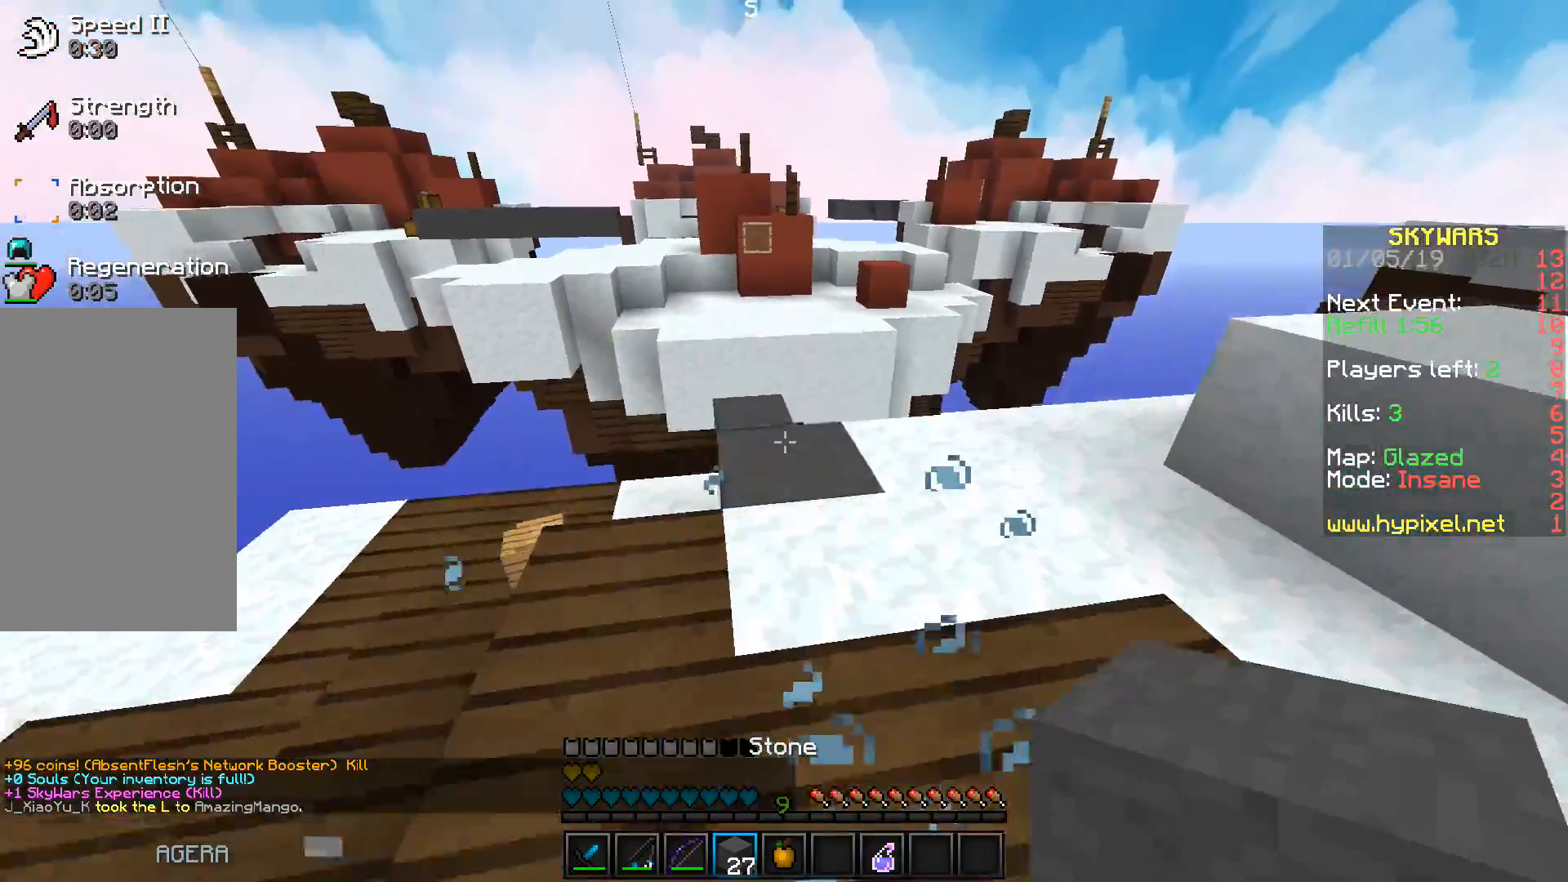
Gameplay with keyboard; each line is a JSON object with the keys held at the frame after it. "events" lists presses ("down") and releases ("up") of "a", "d", "s", "space" and "w" between this image and that frame as [ms after this image, input, new state], when the widget could be followed in between. No other keys are recorded. Mouse input is not recorded.
{"keys": ["w"], "events": [[50, "space", "down"], [150, "space", "up"]]}
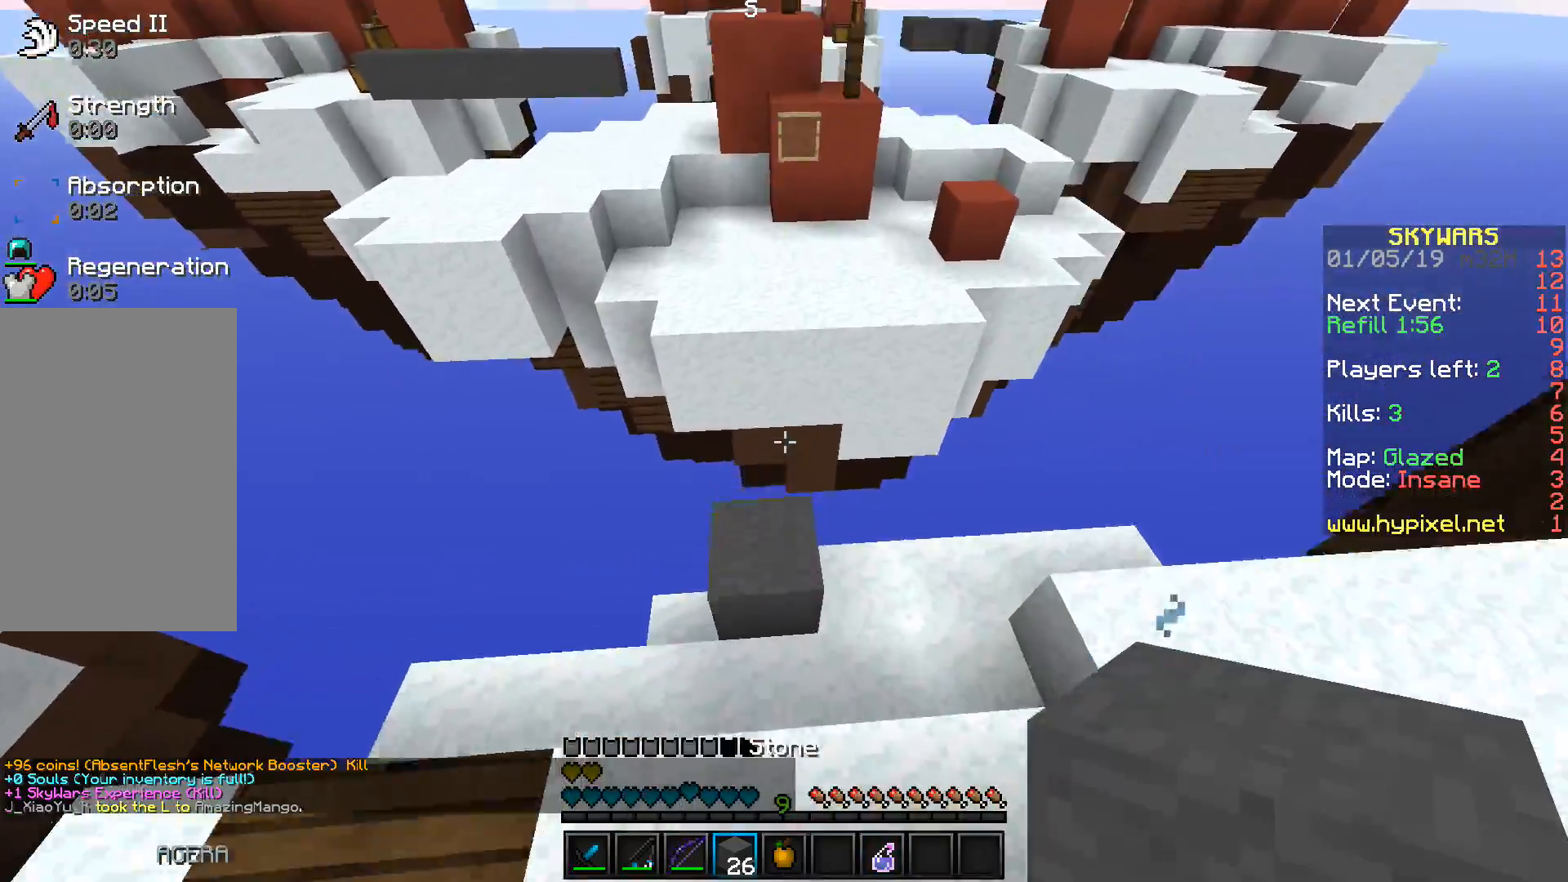
{"keys": ["space", "w"], "events": [[350, "space", "down"]]}
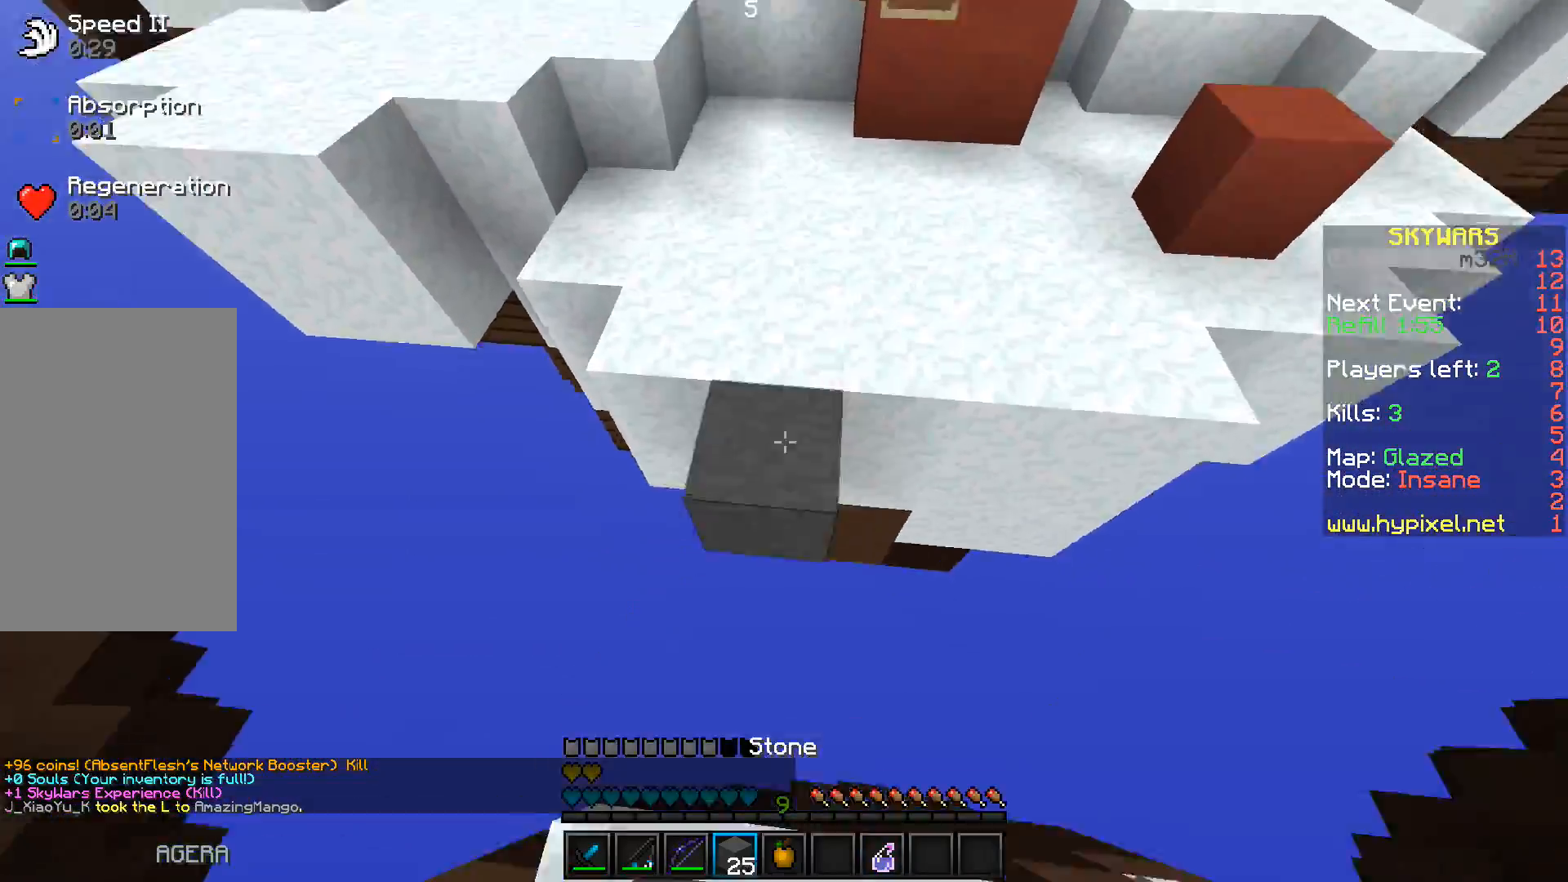
{"keys": ["space", "w"], "events": [[300, "space", "up"], [350, "space", "down"]]}
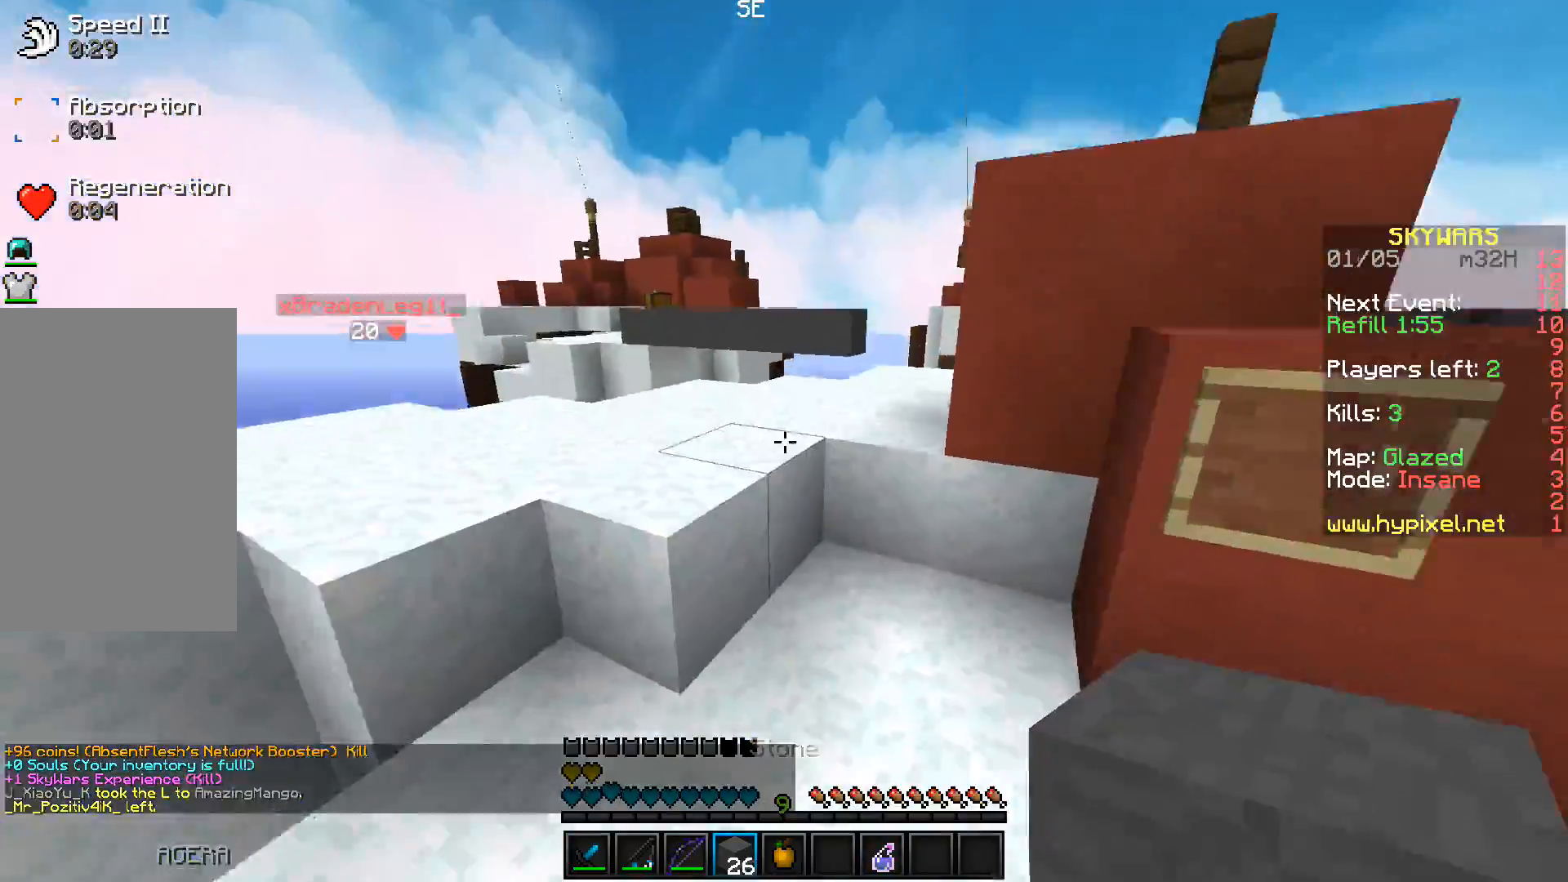
{"keys": ["w"], "events": [[217, "space", "up"]]}
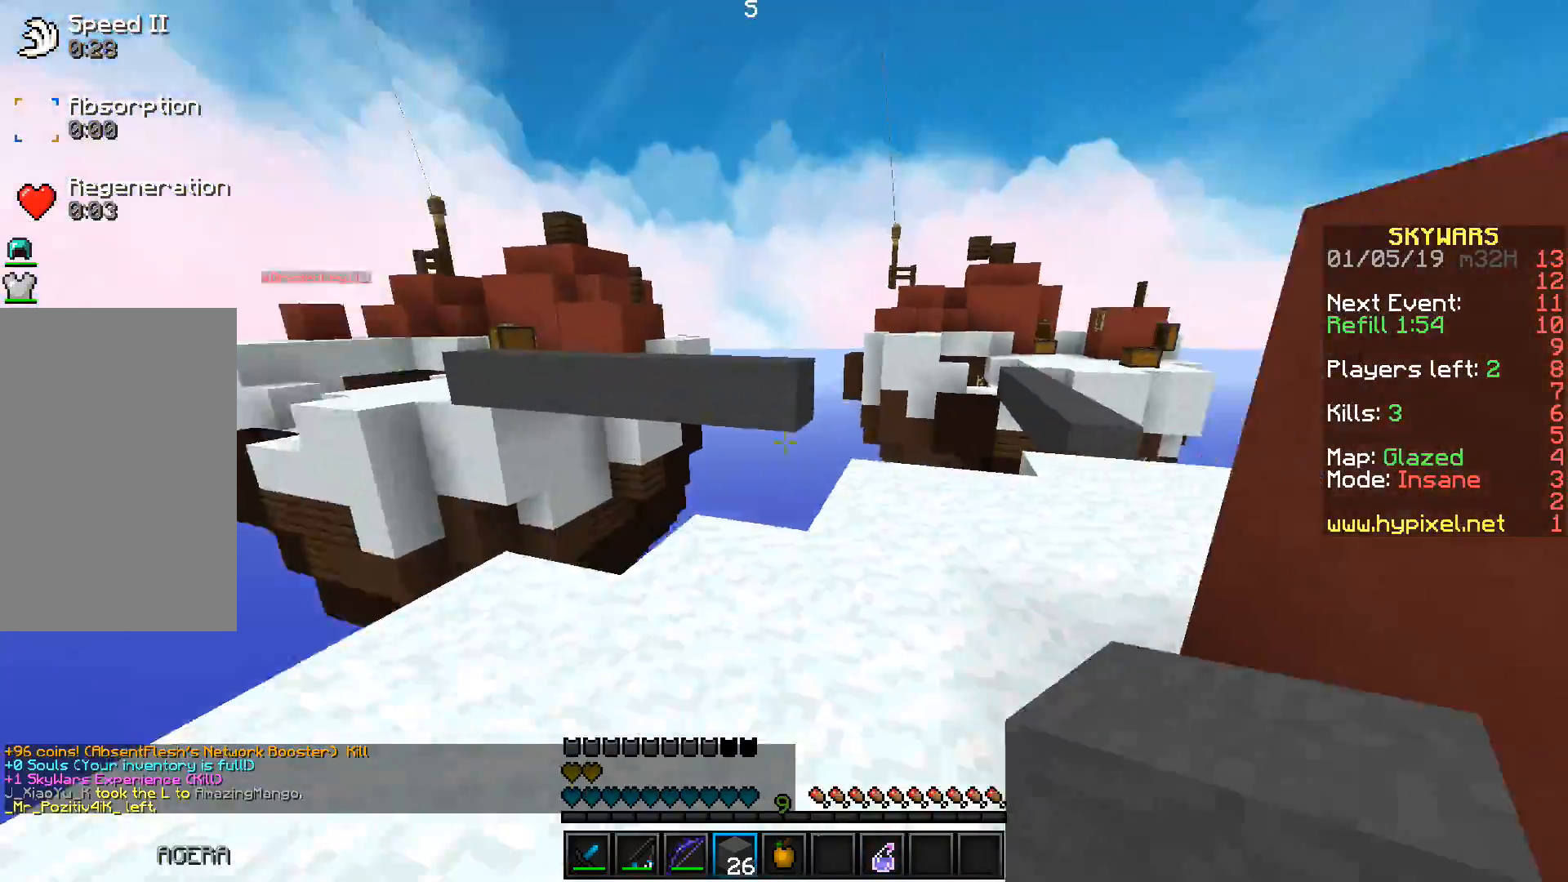
{"keys": ["d", "w"], "events": [[300, "d", "down"]]}
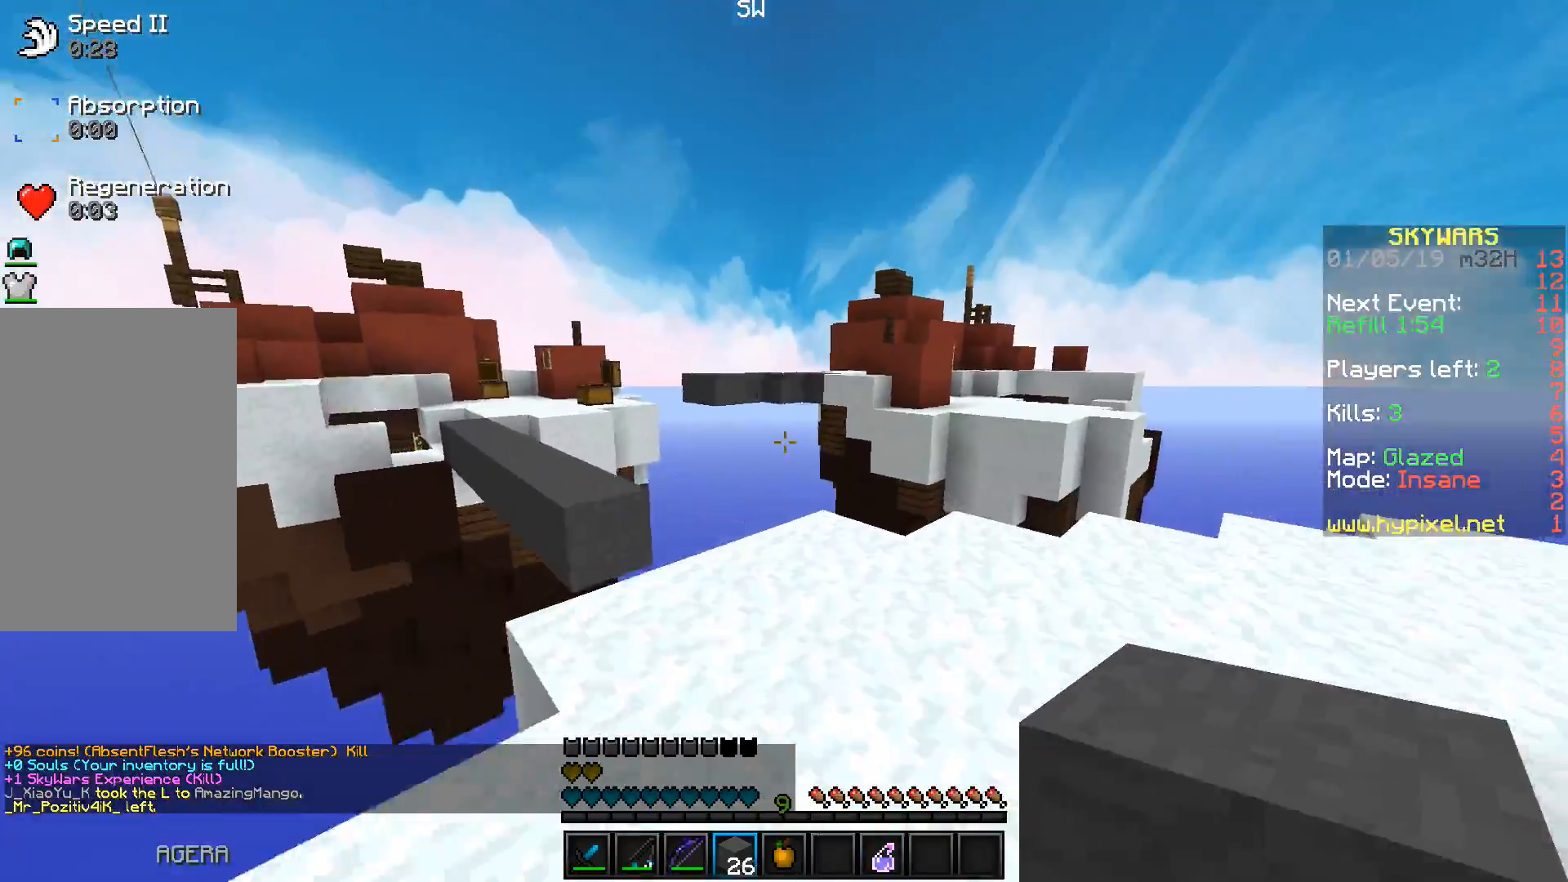
{"keys": ["a", "w"], "events": [[100, "d", "up"], [500, "a", "down"]]}
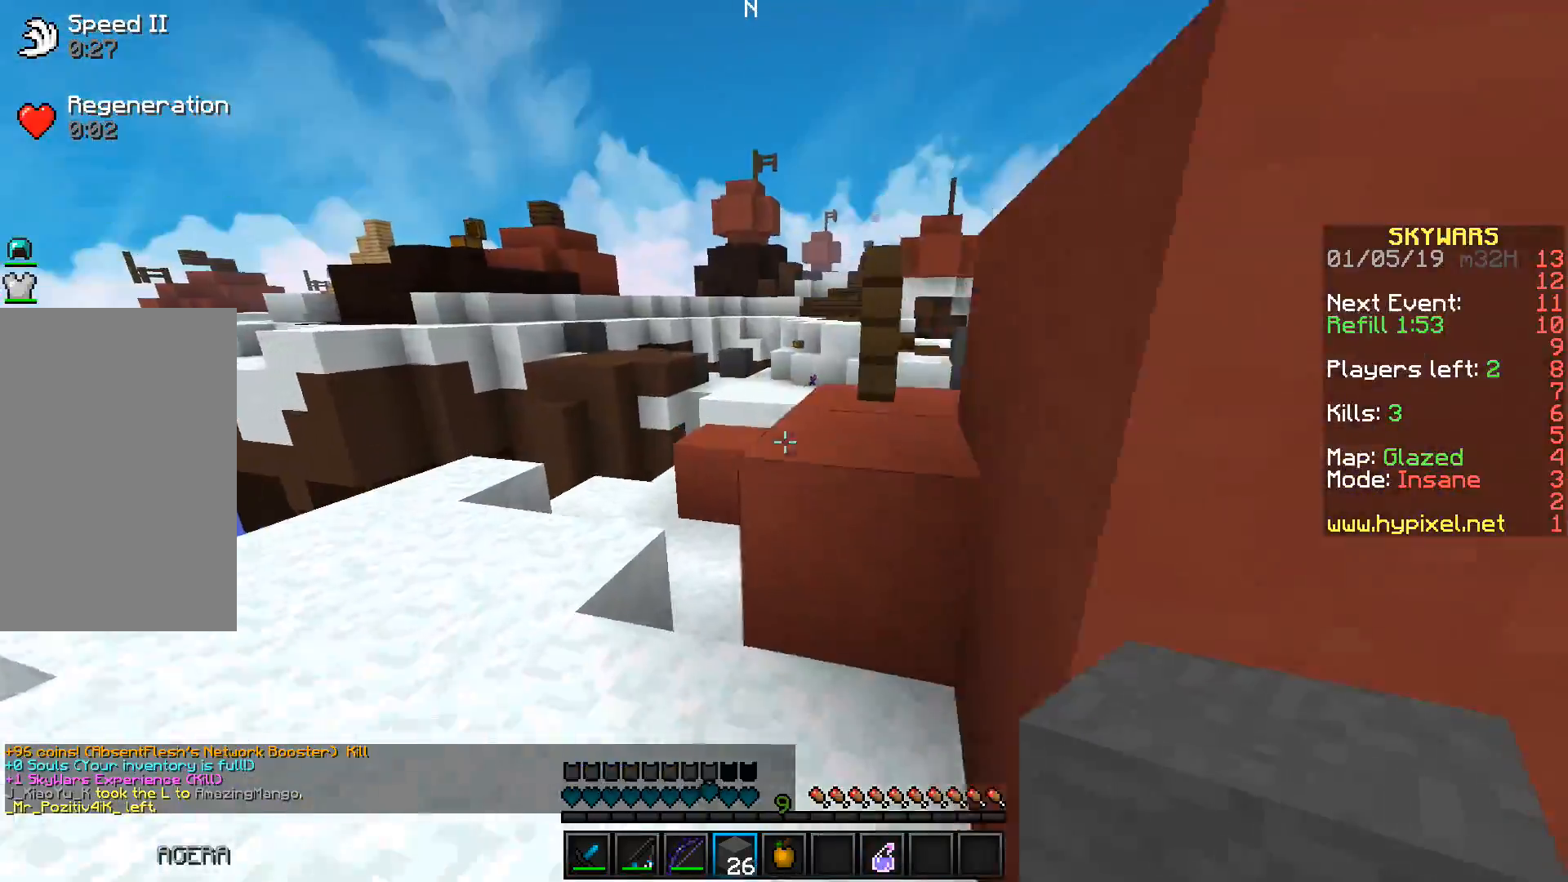
{"keys": ["d", "space", "w"], "events": [[367, "a", "up"], [383, "d", "down"], [433, "space", "down"]]}
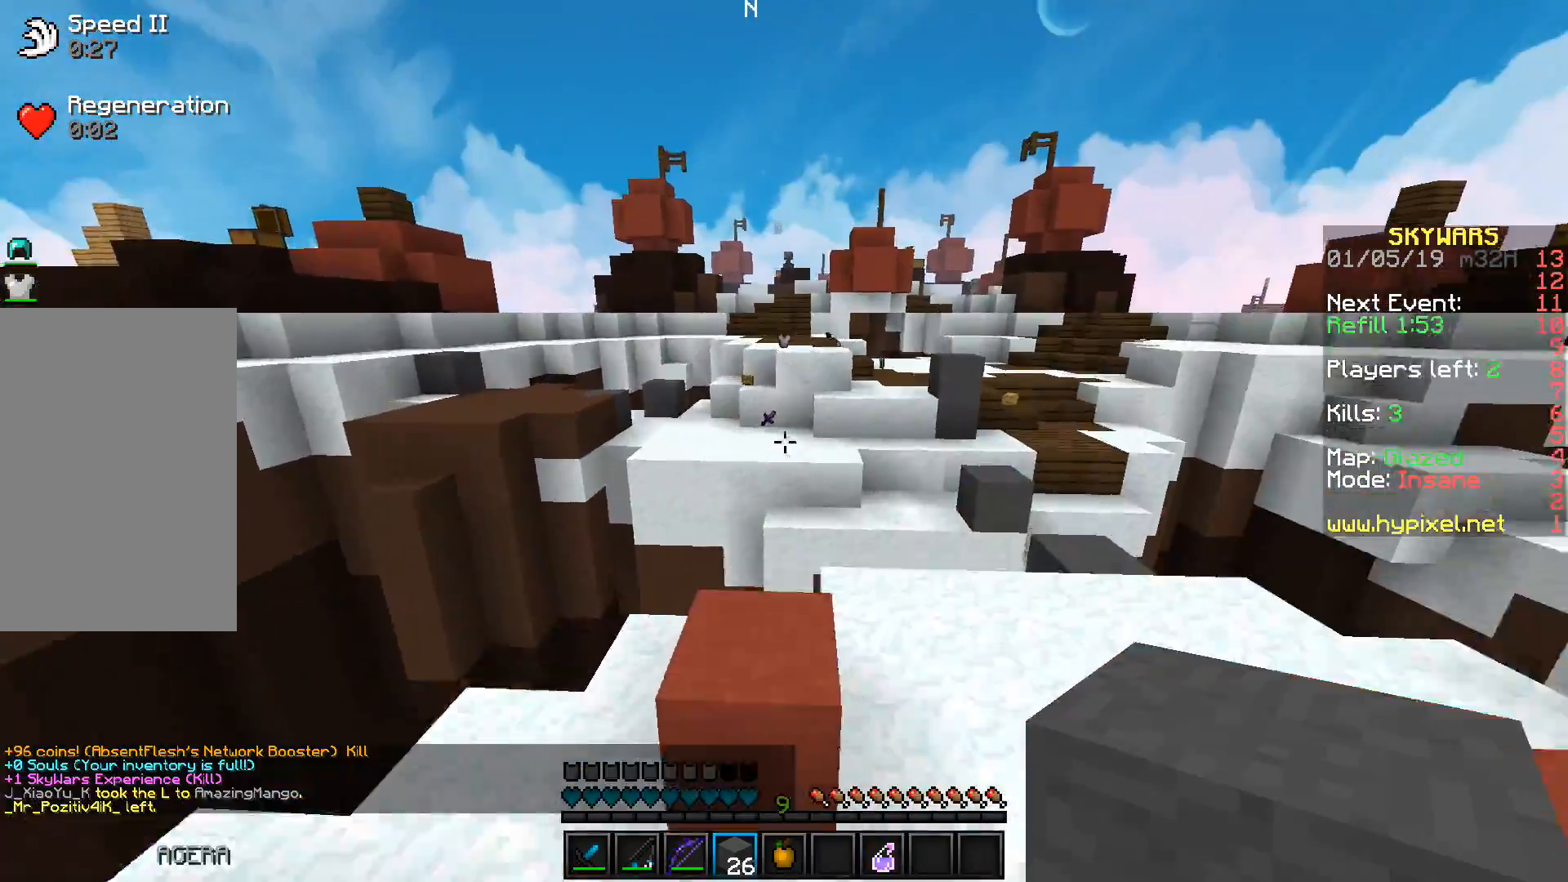
{"keys": ["d", "w"], "events": [[267, "space", "up"]]}
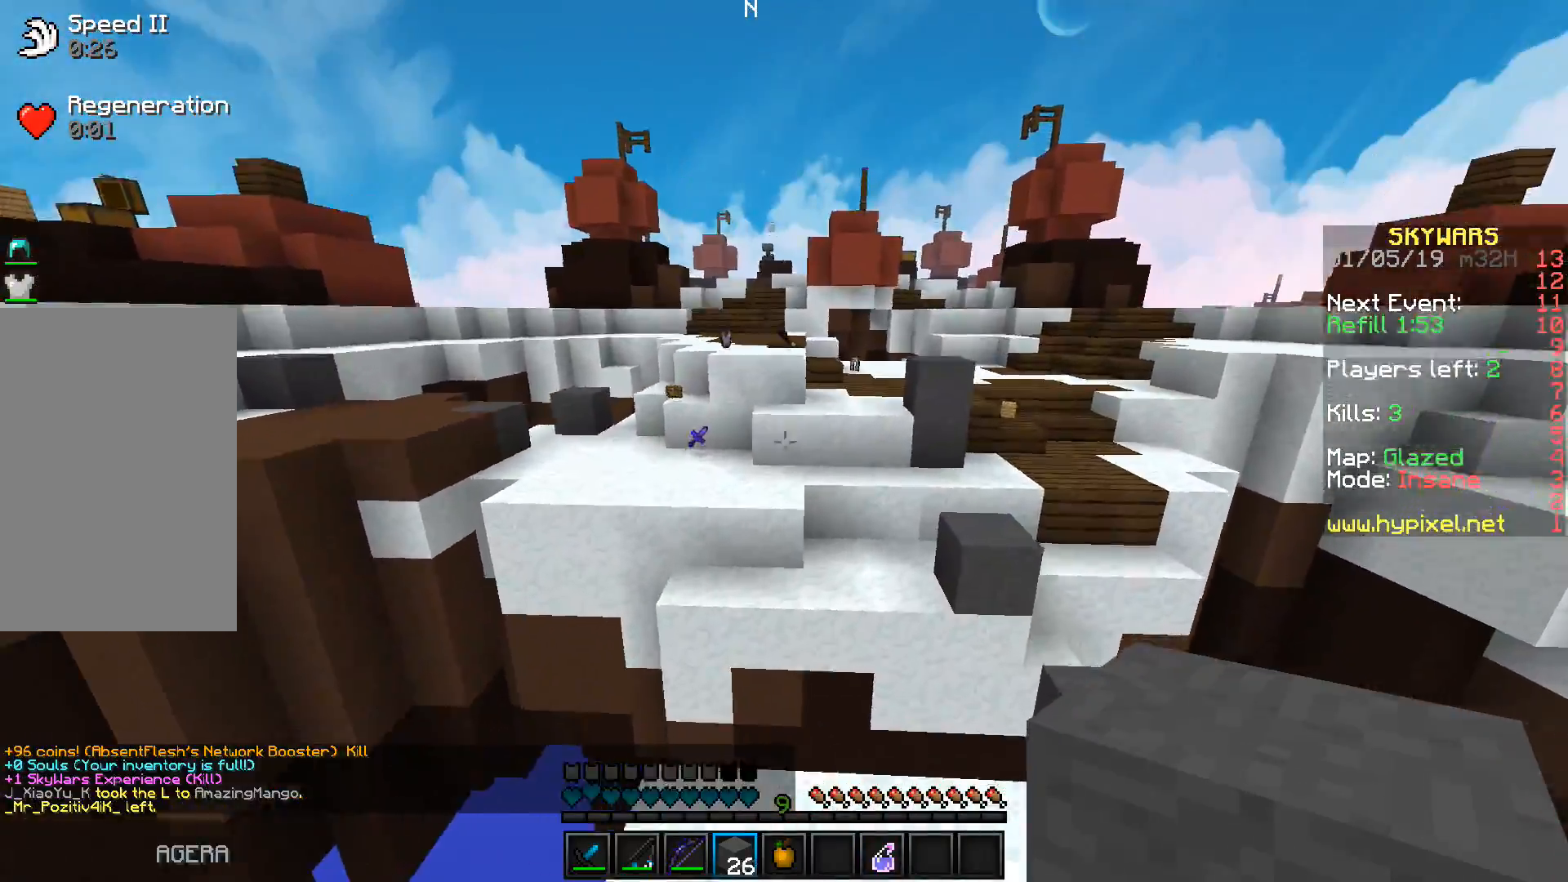
{"keys": ["d", "w"], "events": [[17, "w", "up"], [167, "s", "down"], [217, "s", "up"], [383, "w", "down"]]}
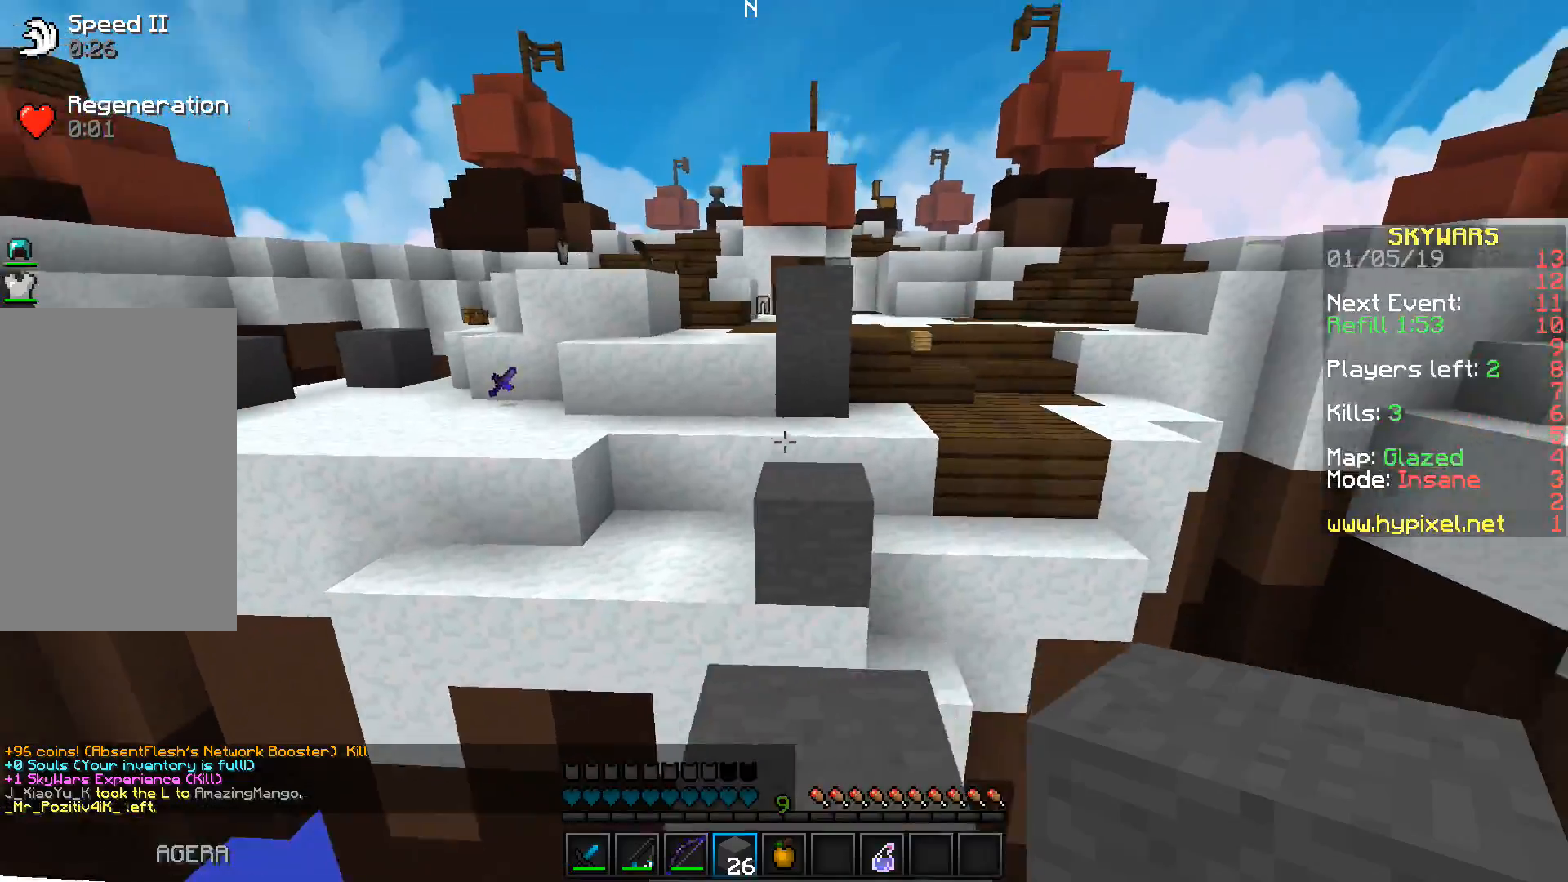
{"keys": ["w"], "events": [[17, "d", "up"], [150, "space", "down"], [300, "d", "down"], [333, "space", "up"], [483, "d", "up"]]}
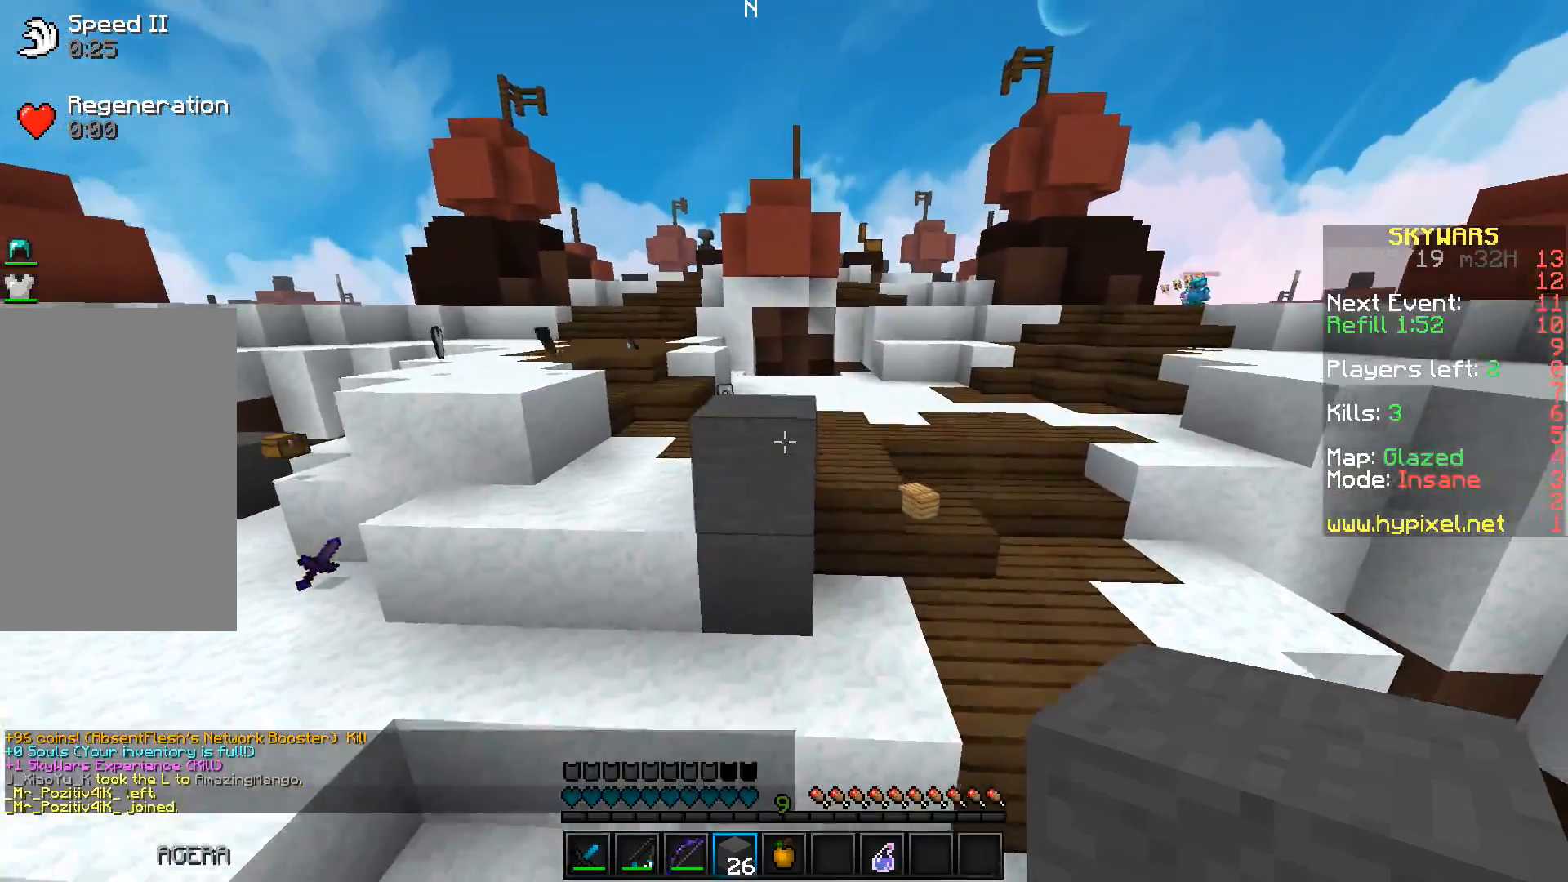
{"keys": ["d", "w"], "events": [[83, "d", "down"], [133, "space", "down"], [333, "space", "up"]]}
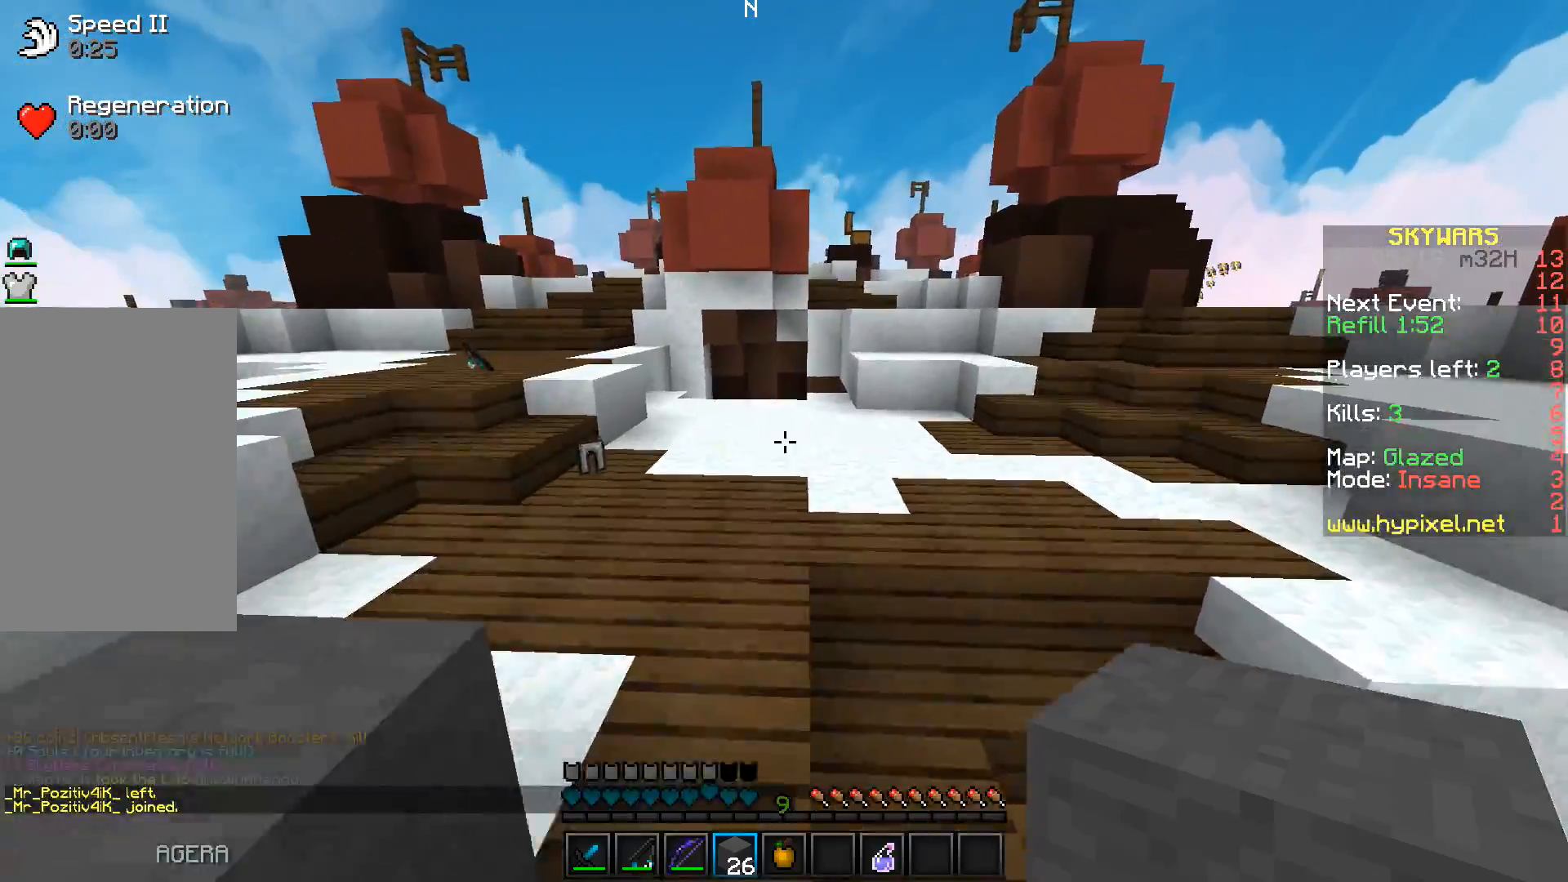
{"keys": ["a", "w"], "events": [[50, "d", "up"], [383, "a", "down"]]}
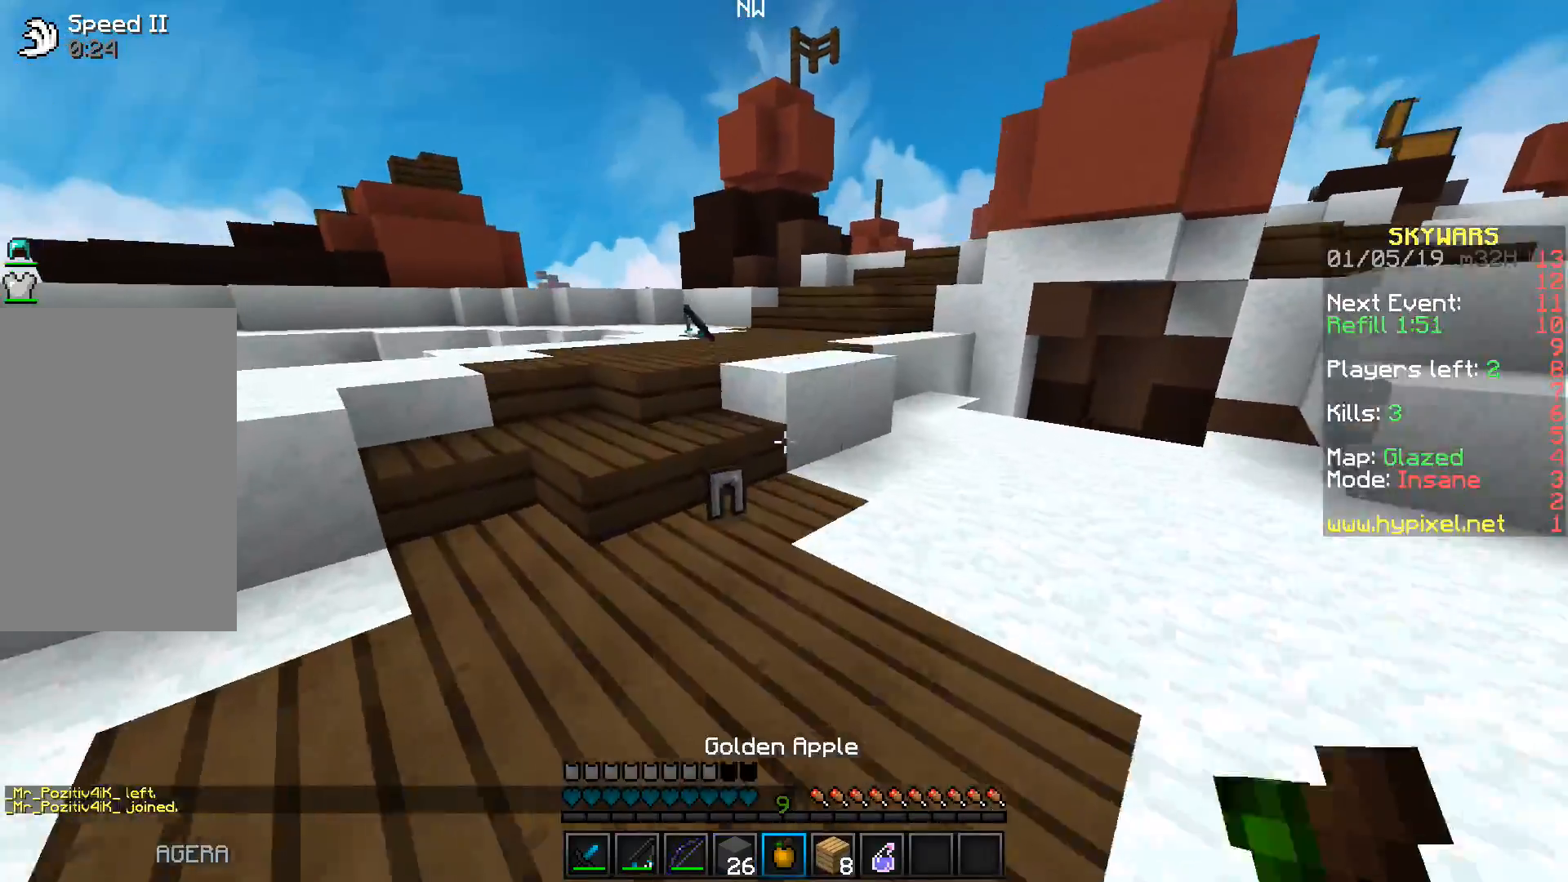
{"keys": ["w"], "events": [[283, "a", "up"]]}
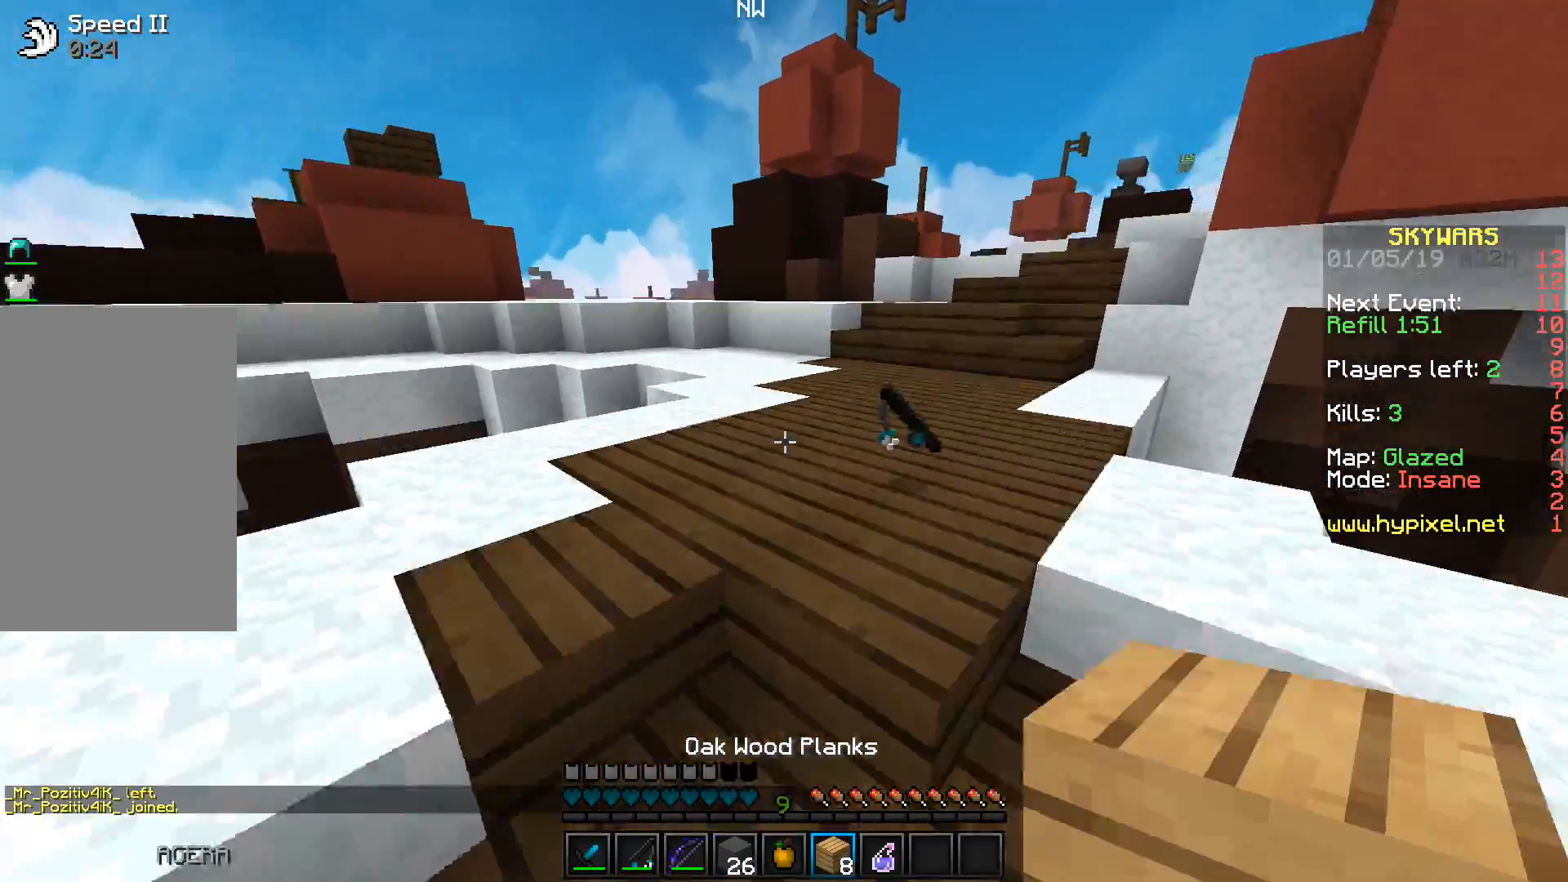
{"keys": ["w"], "events": []}
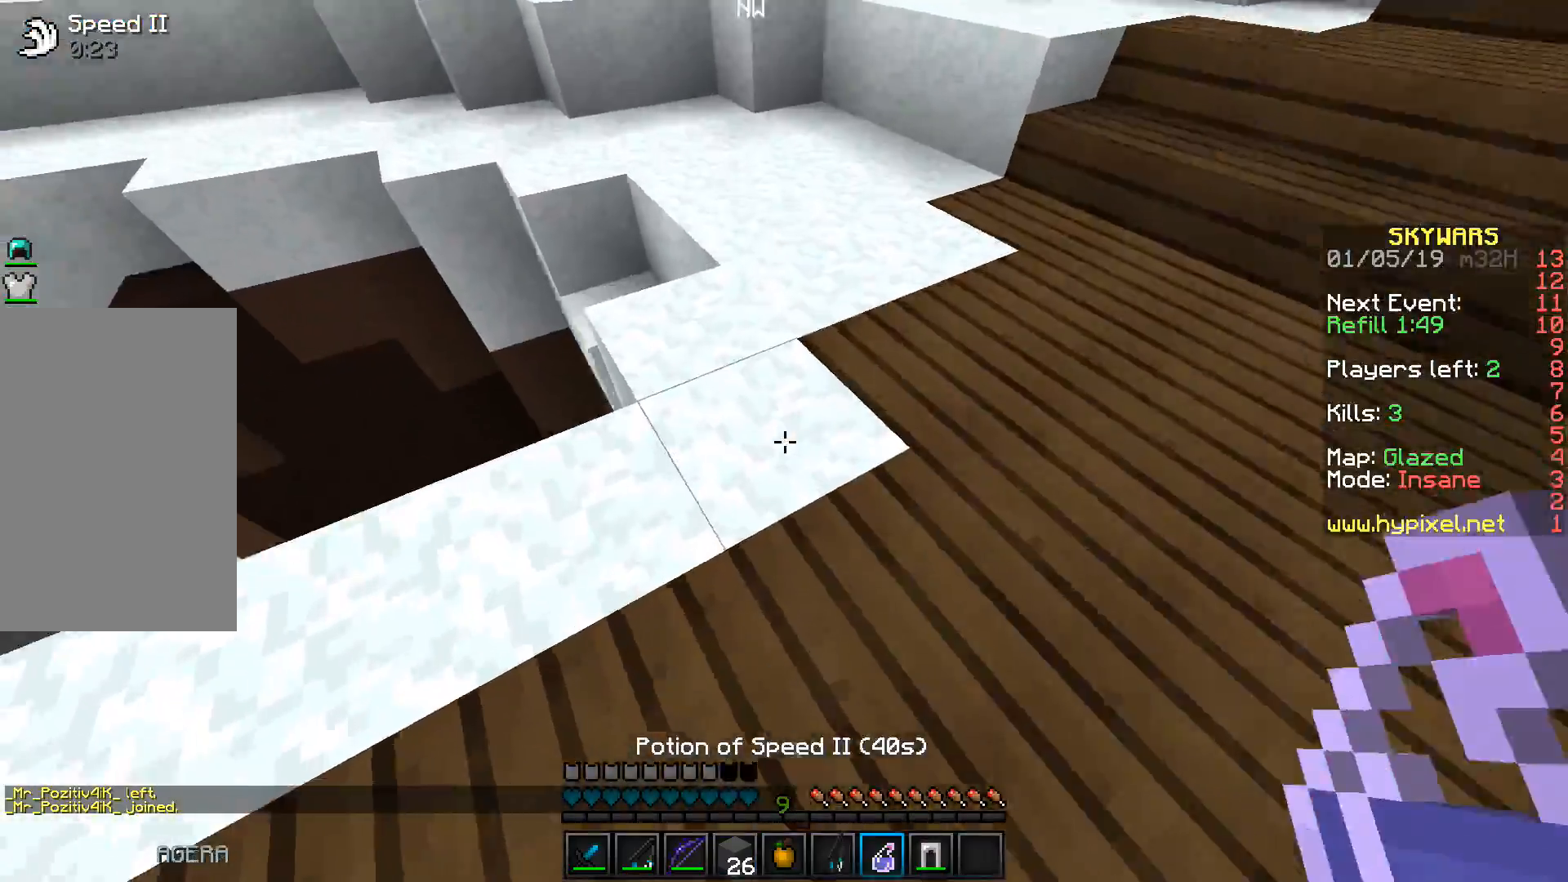
{"keys": ["w"], "events": []}
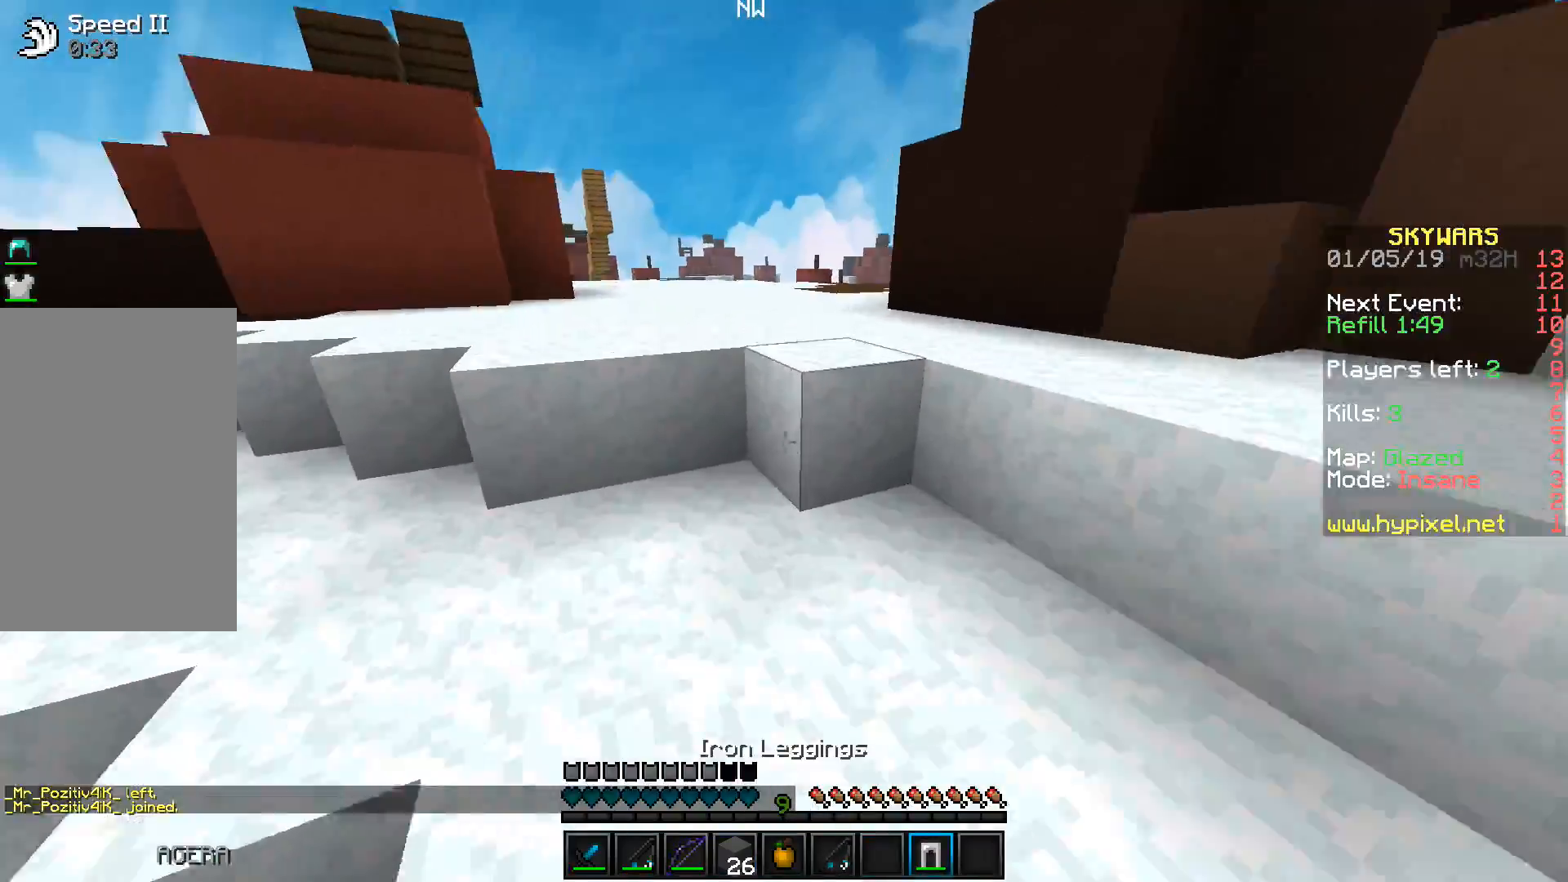
{"keys": ["w"], "events": [[17, "space", "down"], [200, "space", "up"]]}
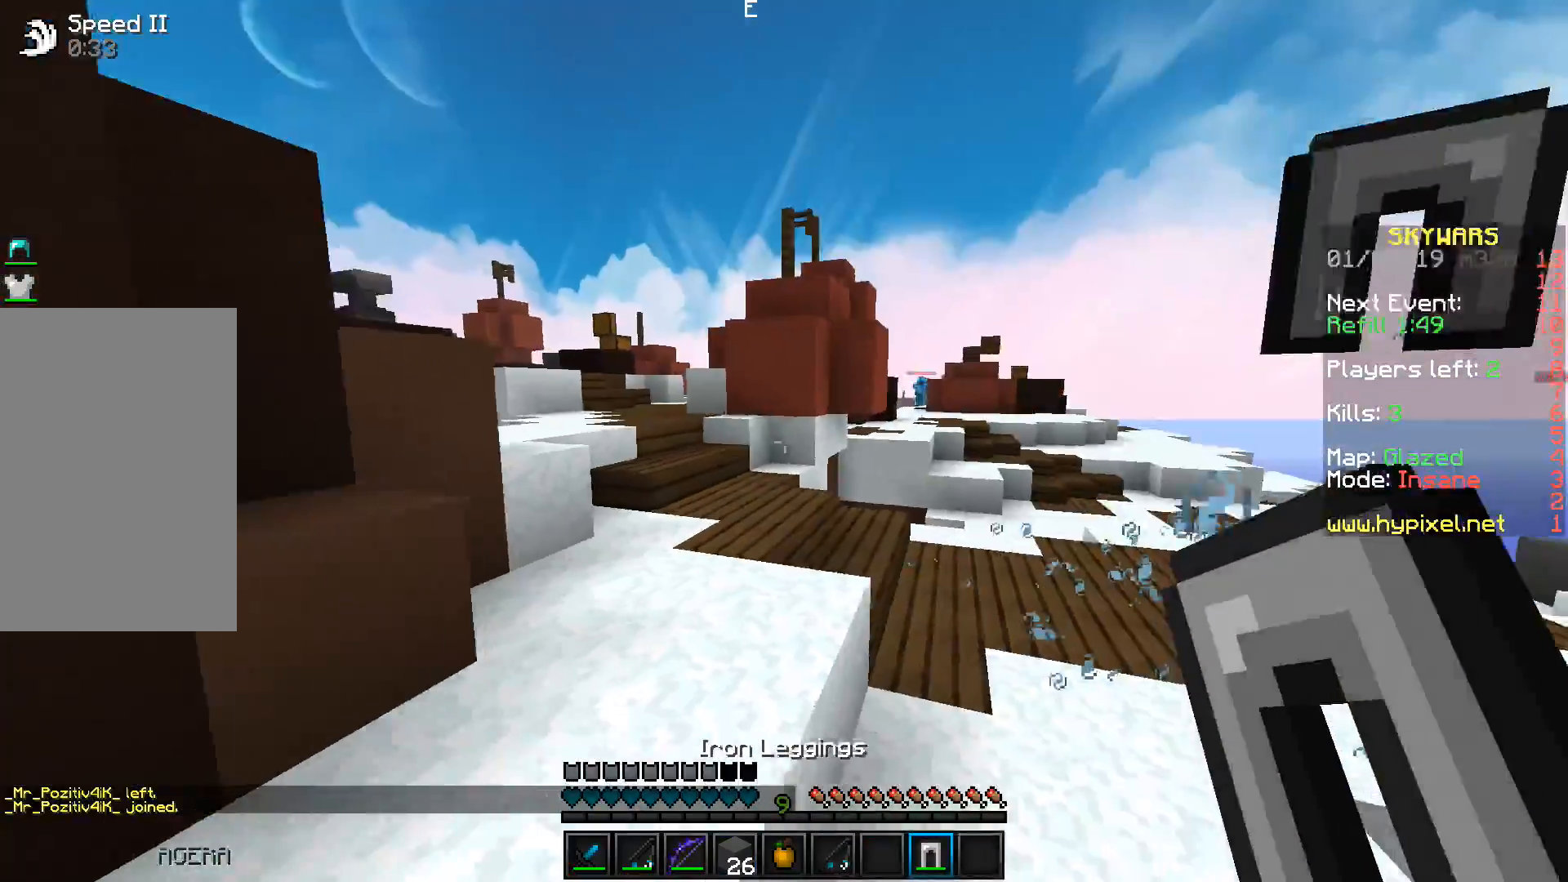
{"keys": ["w"], "events": []}
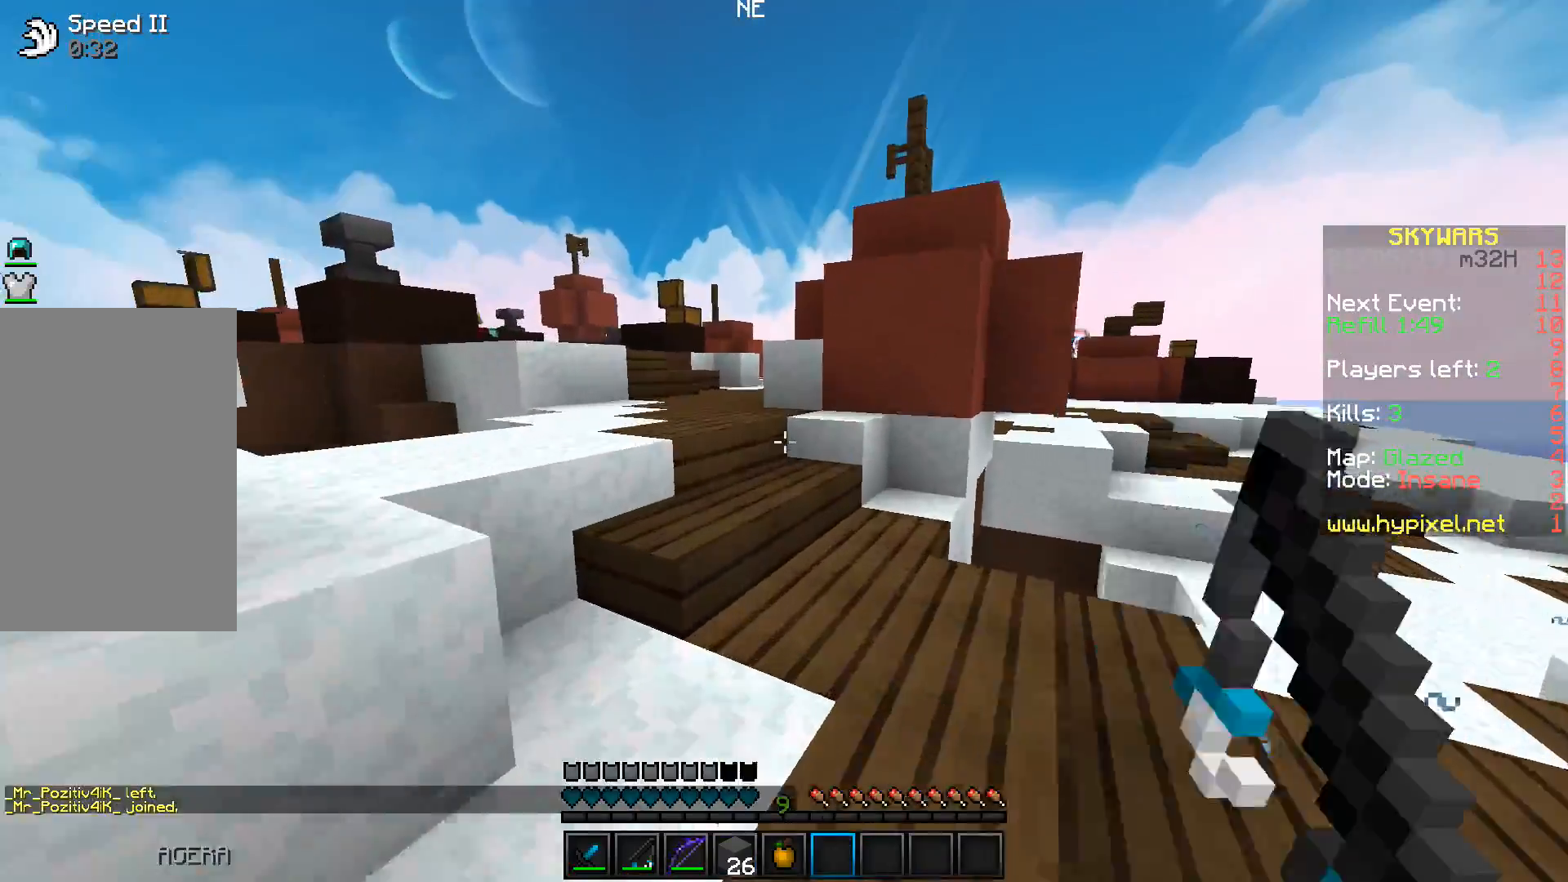
{"keys": ["w"], "events": [[267, "a", "down"], [400, "a", "up"]]}
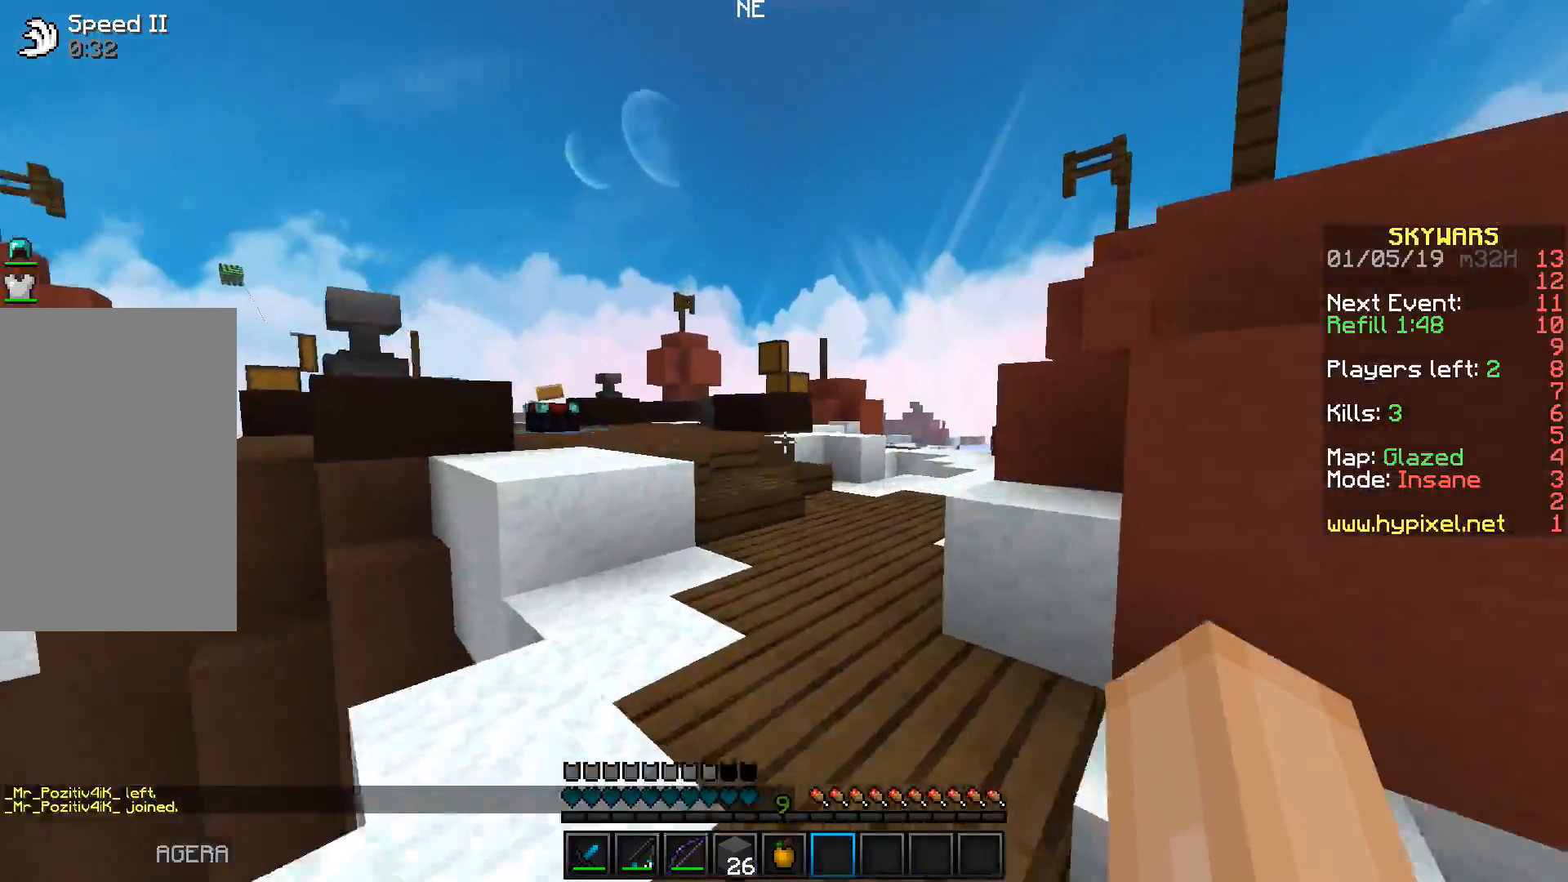
{"keys": ["w"], "events": []}
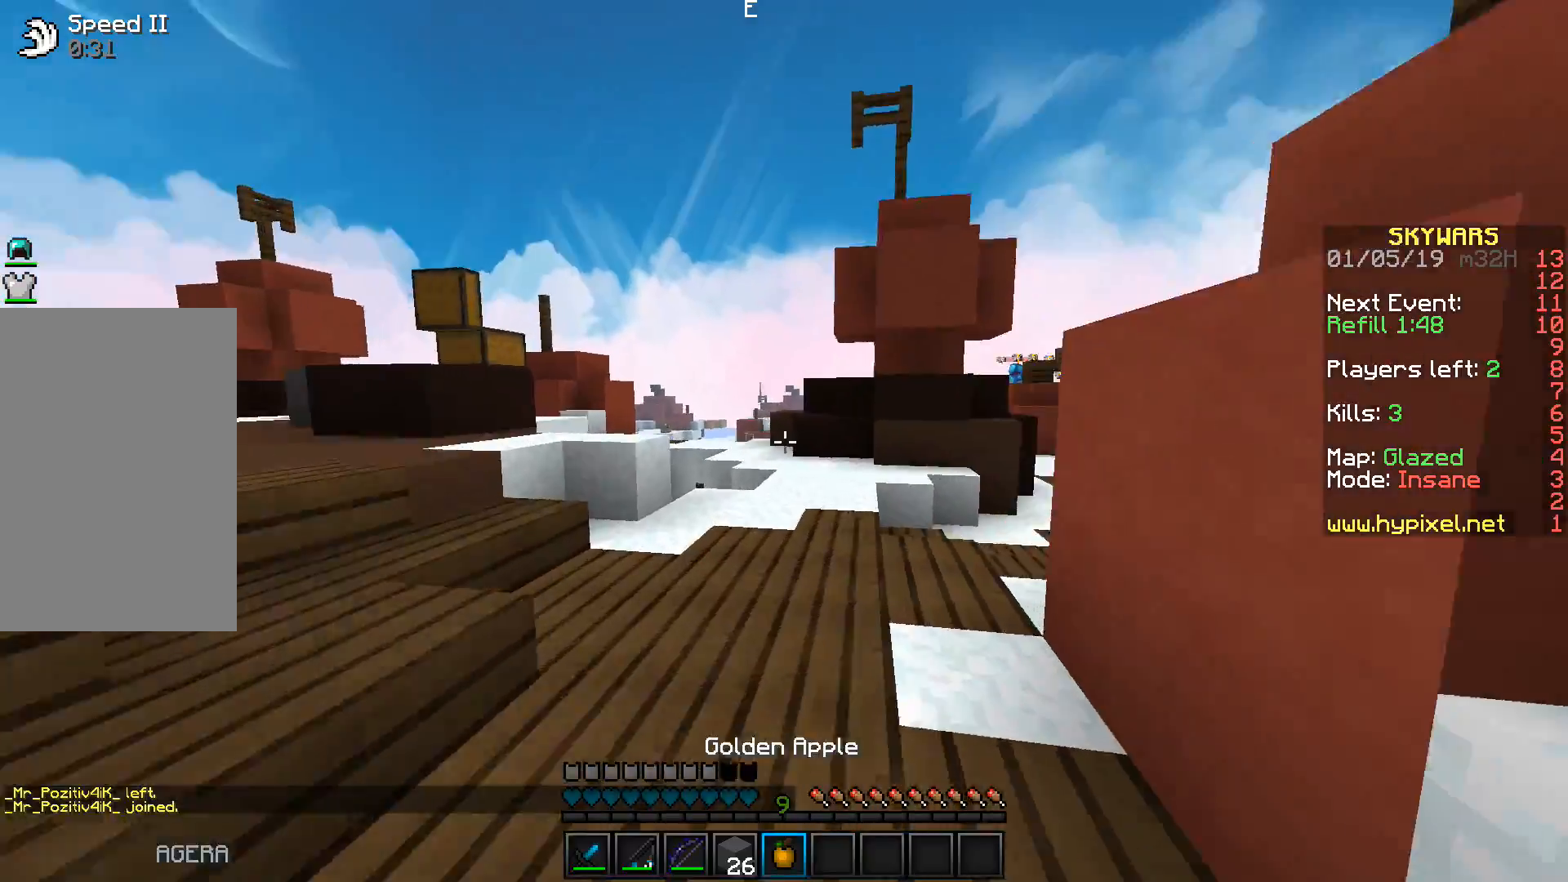
{"keys": ["w"], "events": []}
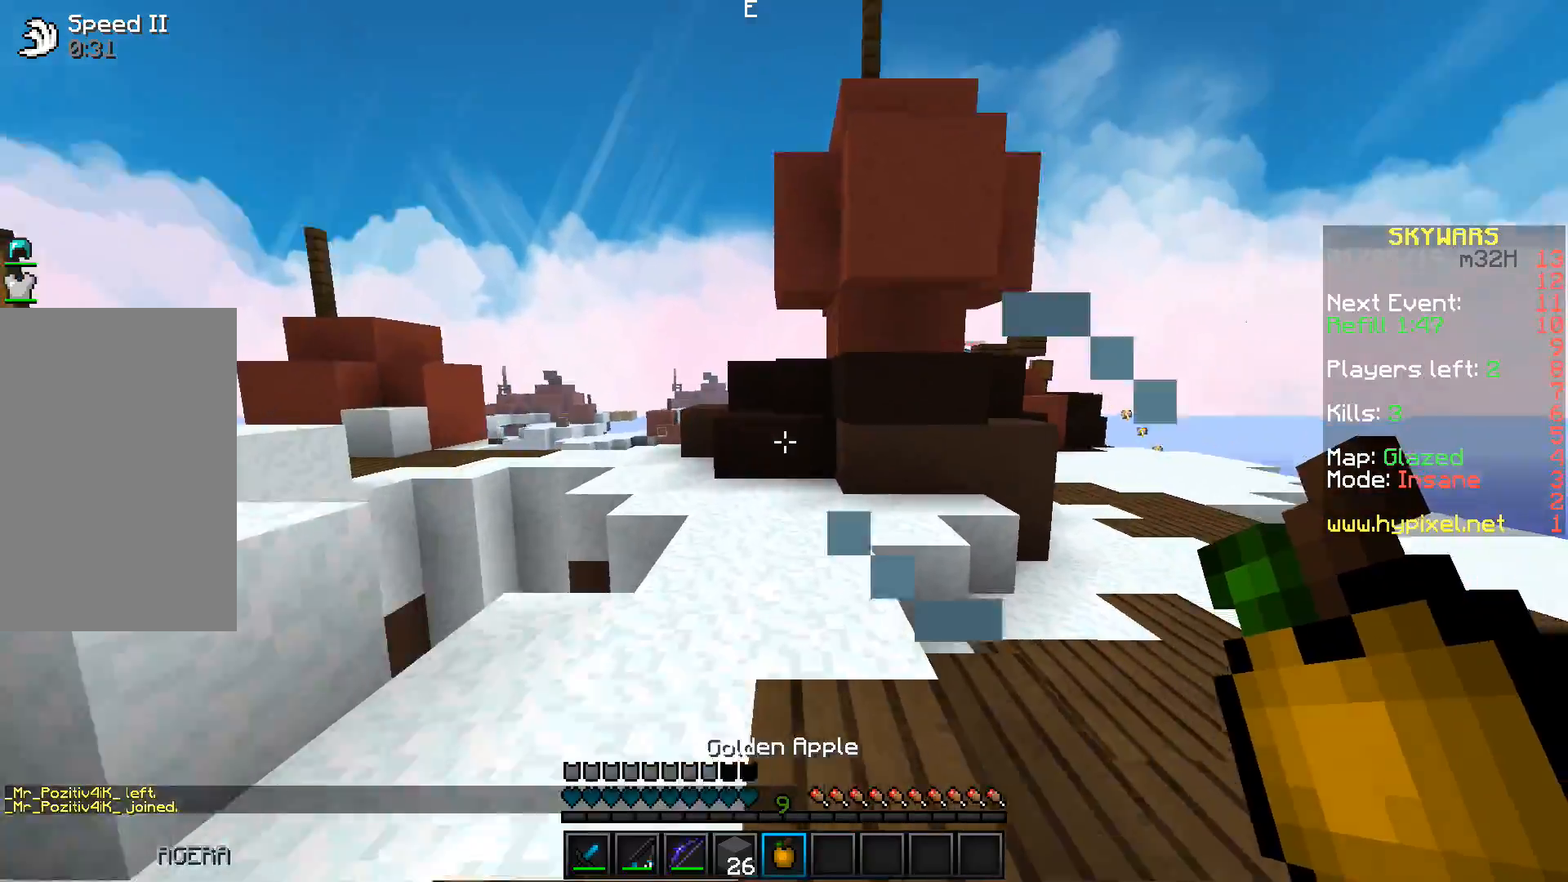
{"keys": ["d", "w"], "events": [[300, "d", "down"]]}
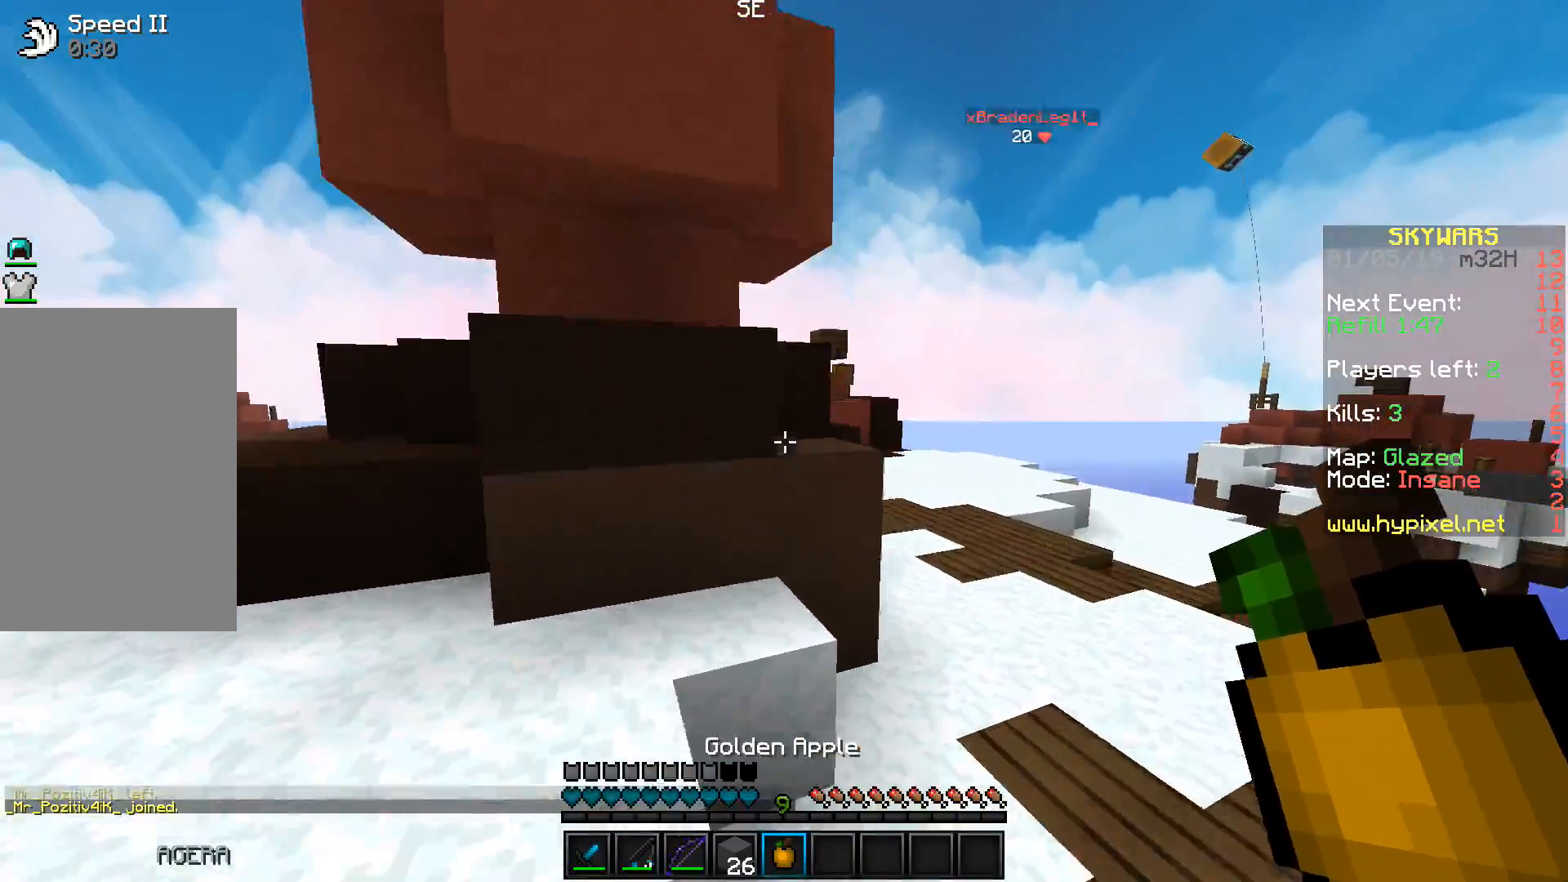
{"keys": ["w"], "events": [[433, "d", "up"]]}
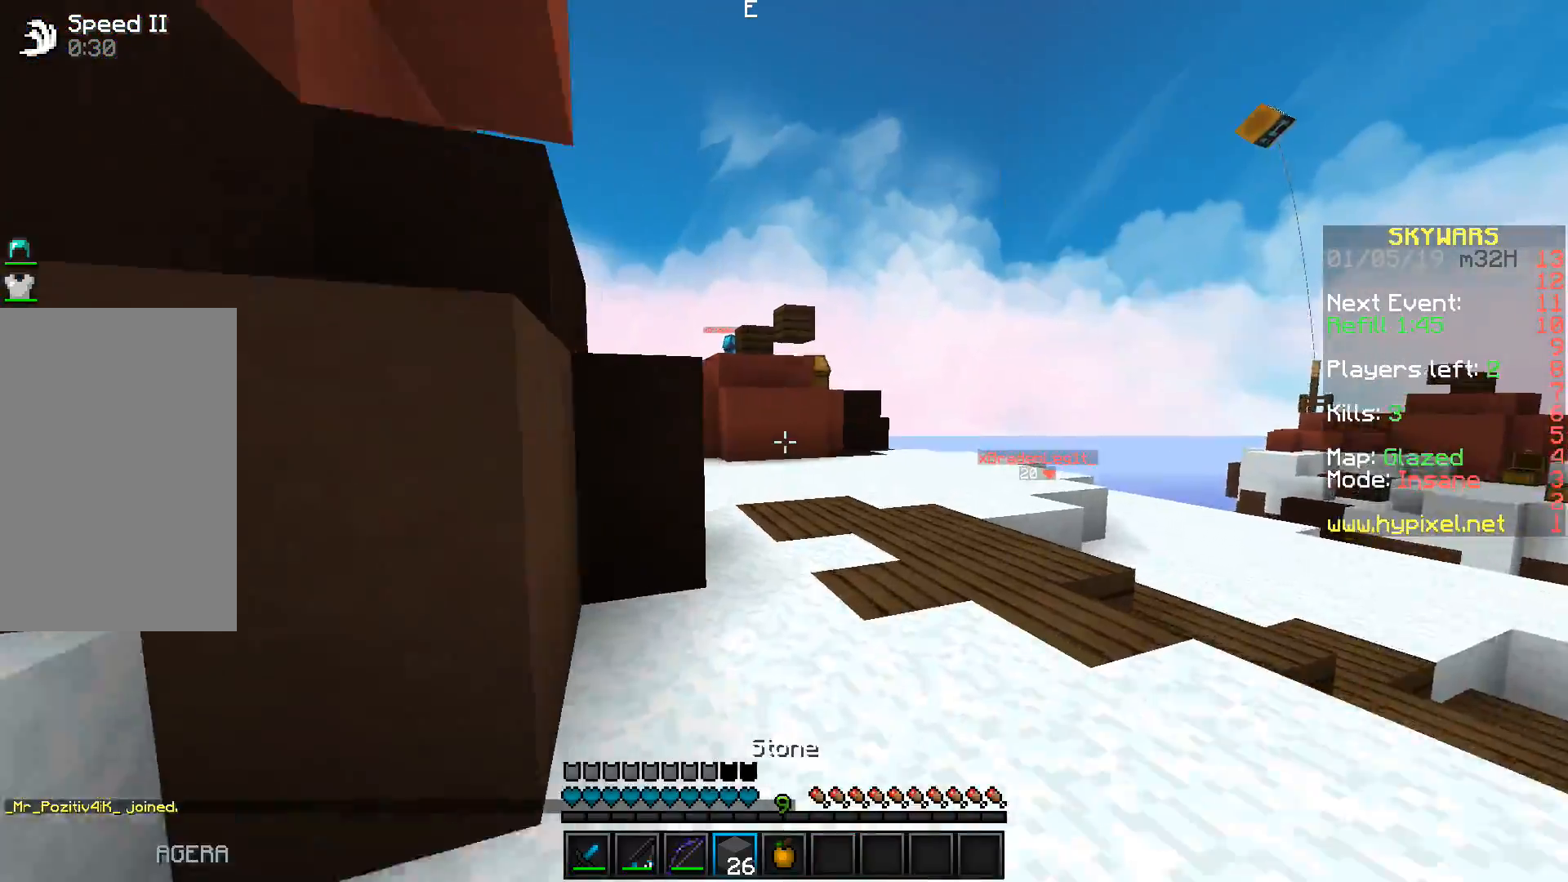
{"keys": ["w"], "events": []}
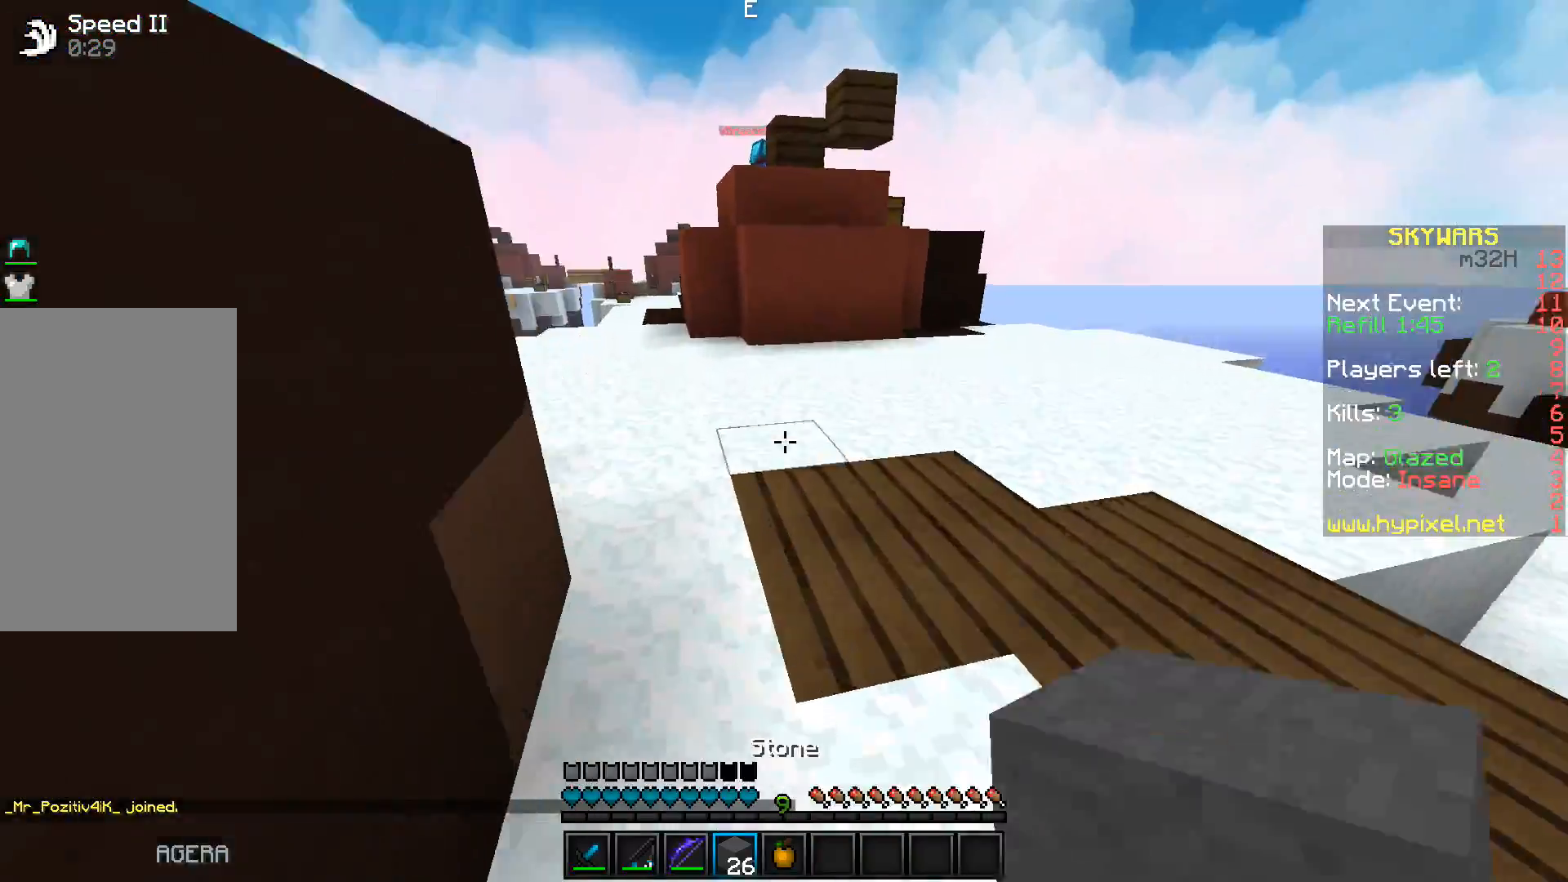
{"keys": ["space", "w"], "events": [[117, "space", "down"], [200, "space", "up"], [433, "space", "down"]]}
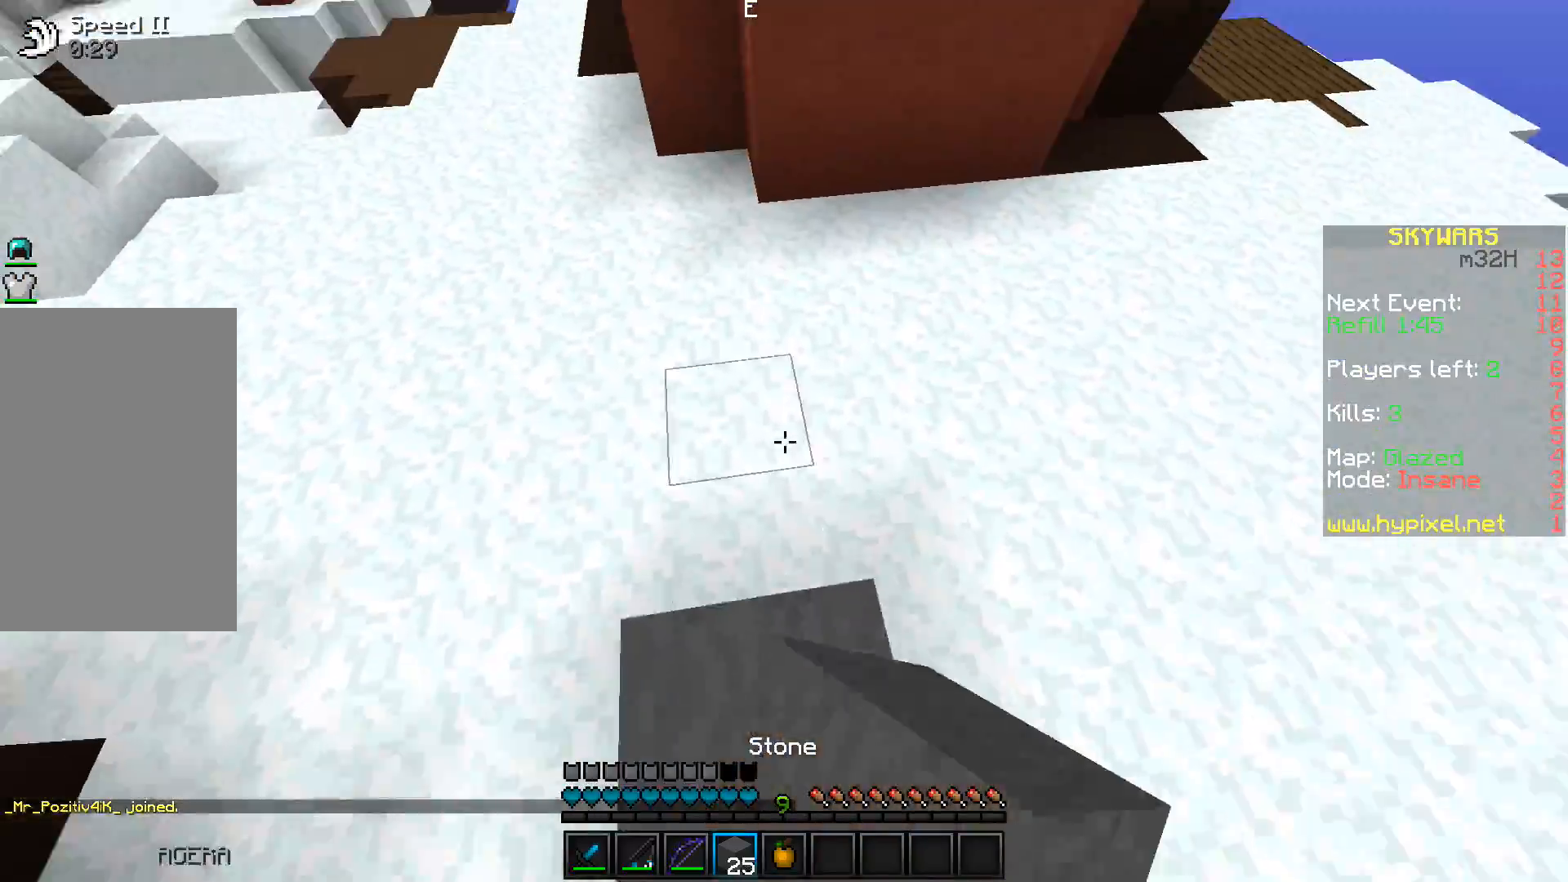
{"keys": ["space", "w"], "events": []}
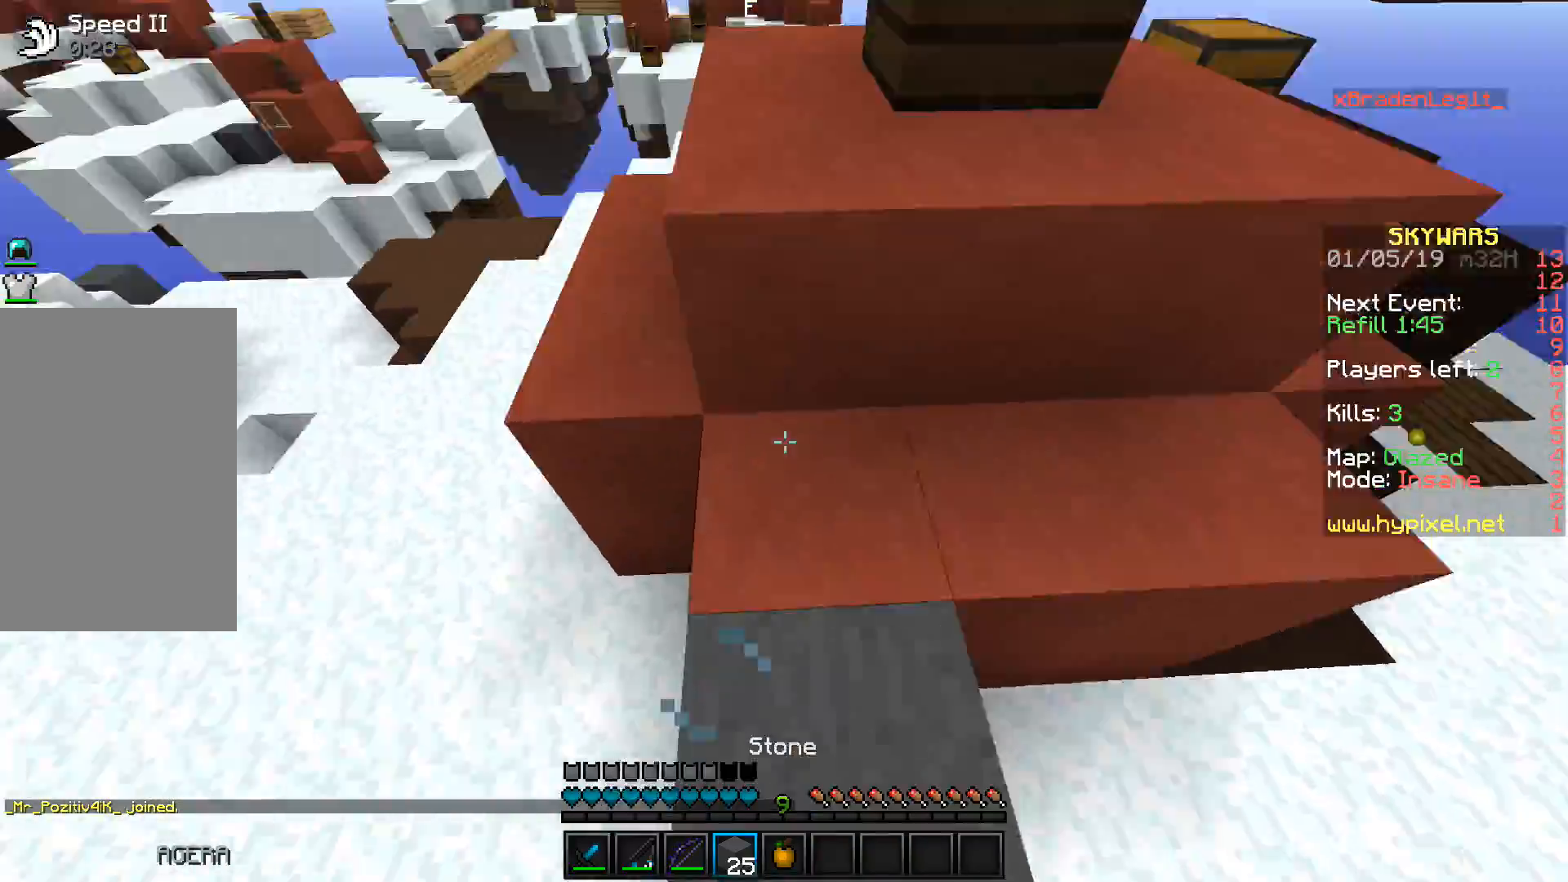
{"keys": ["w"], "events": [[333, "space", "up"]]}
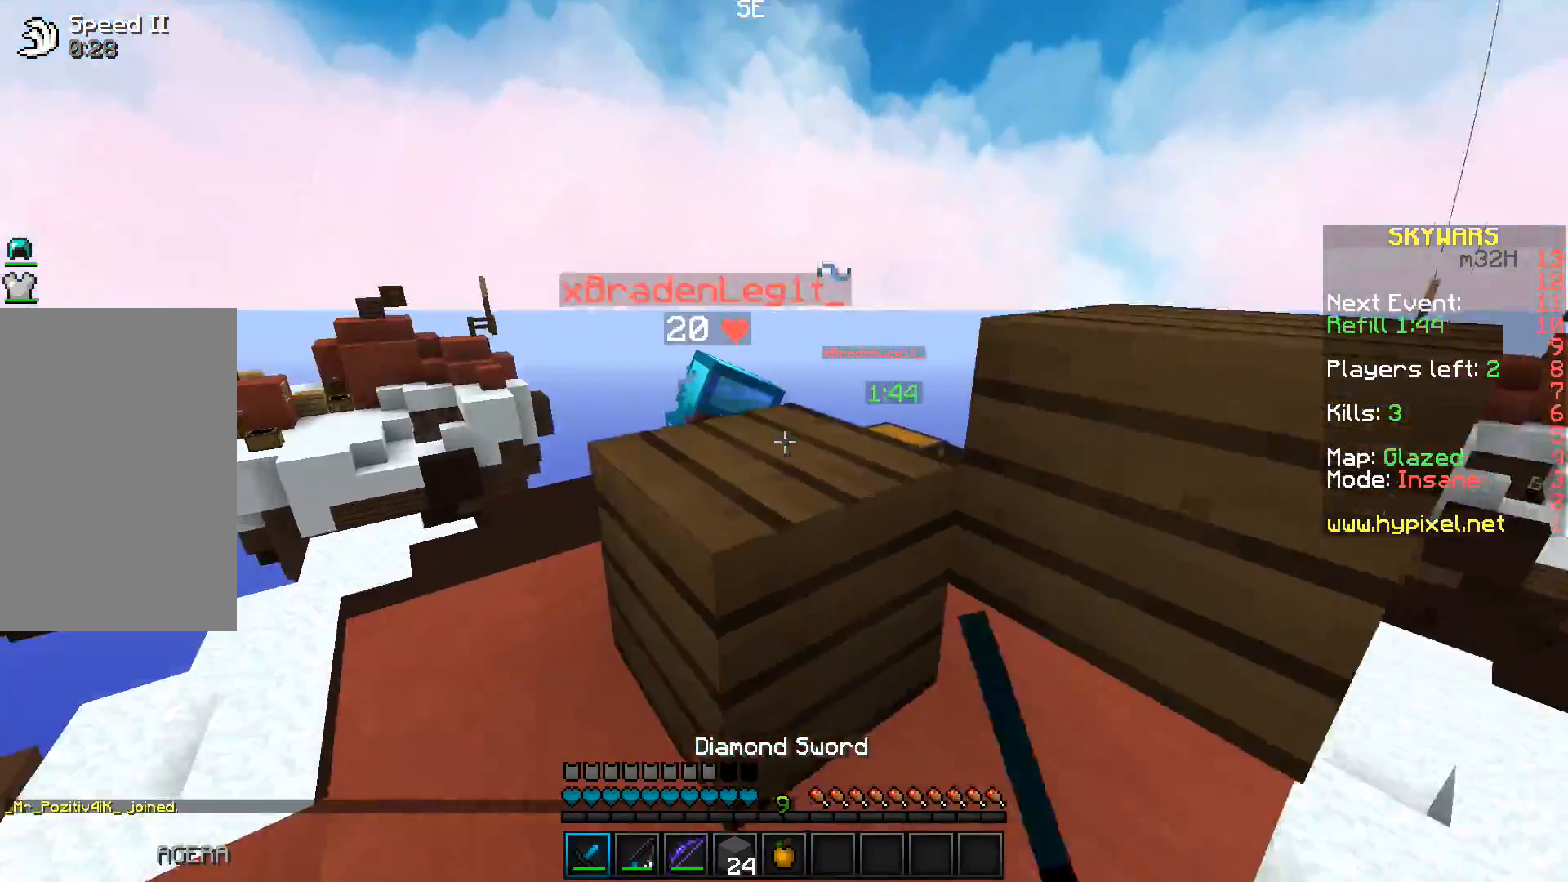
{"keys": ["w"], "events": [[17, "a", "down"], [283, "a", "up"], [350, "w", "up"], [467, "w", "down"]]}
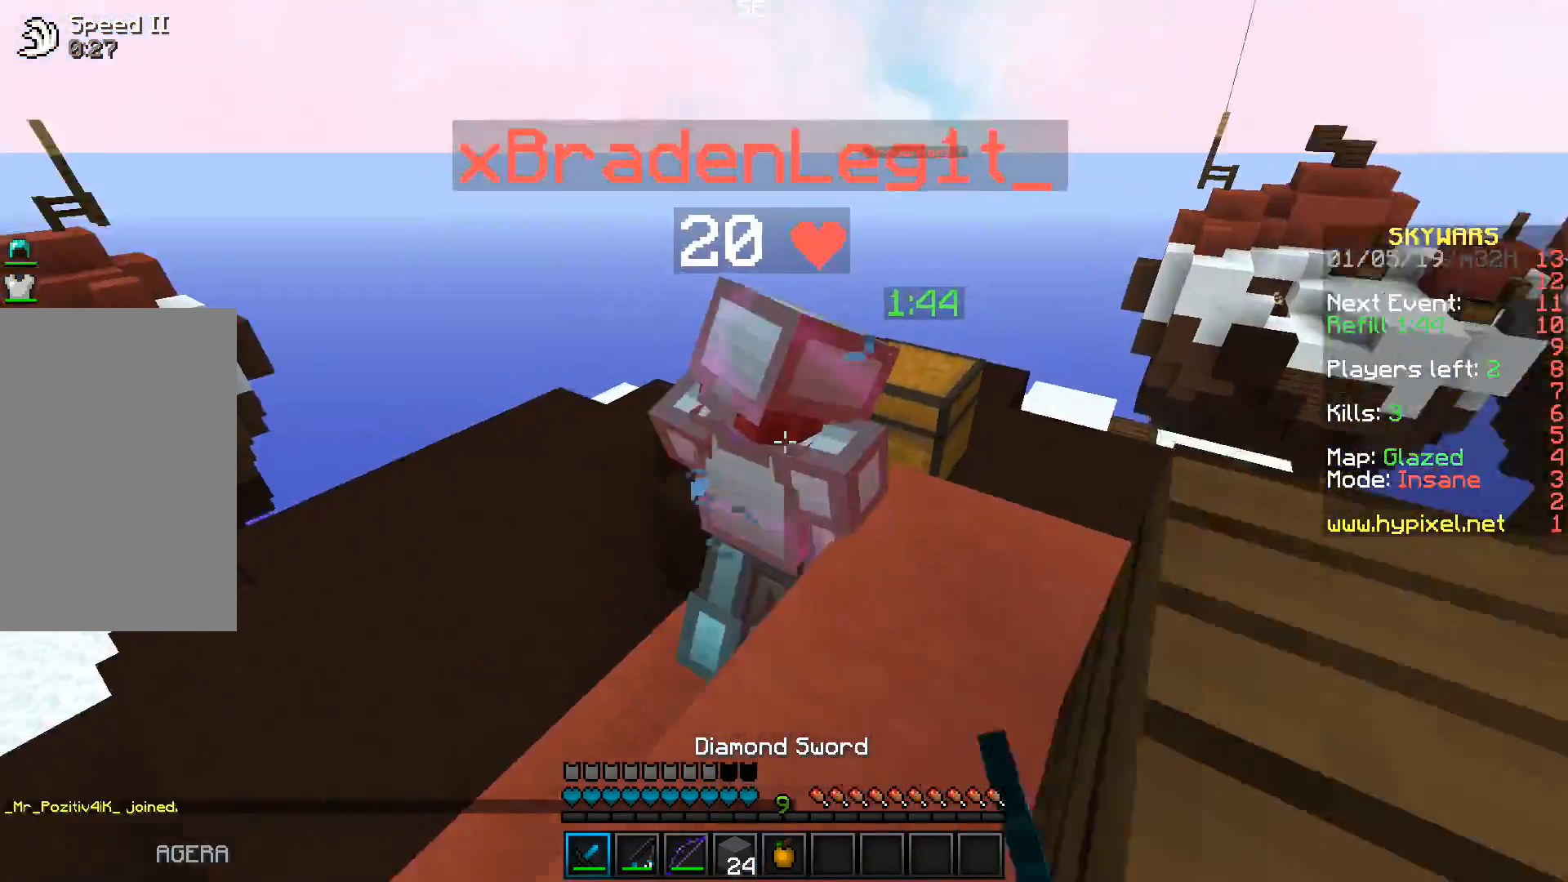
{"keys": ["w"], "events": []}
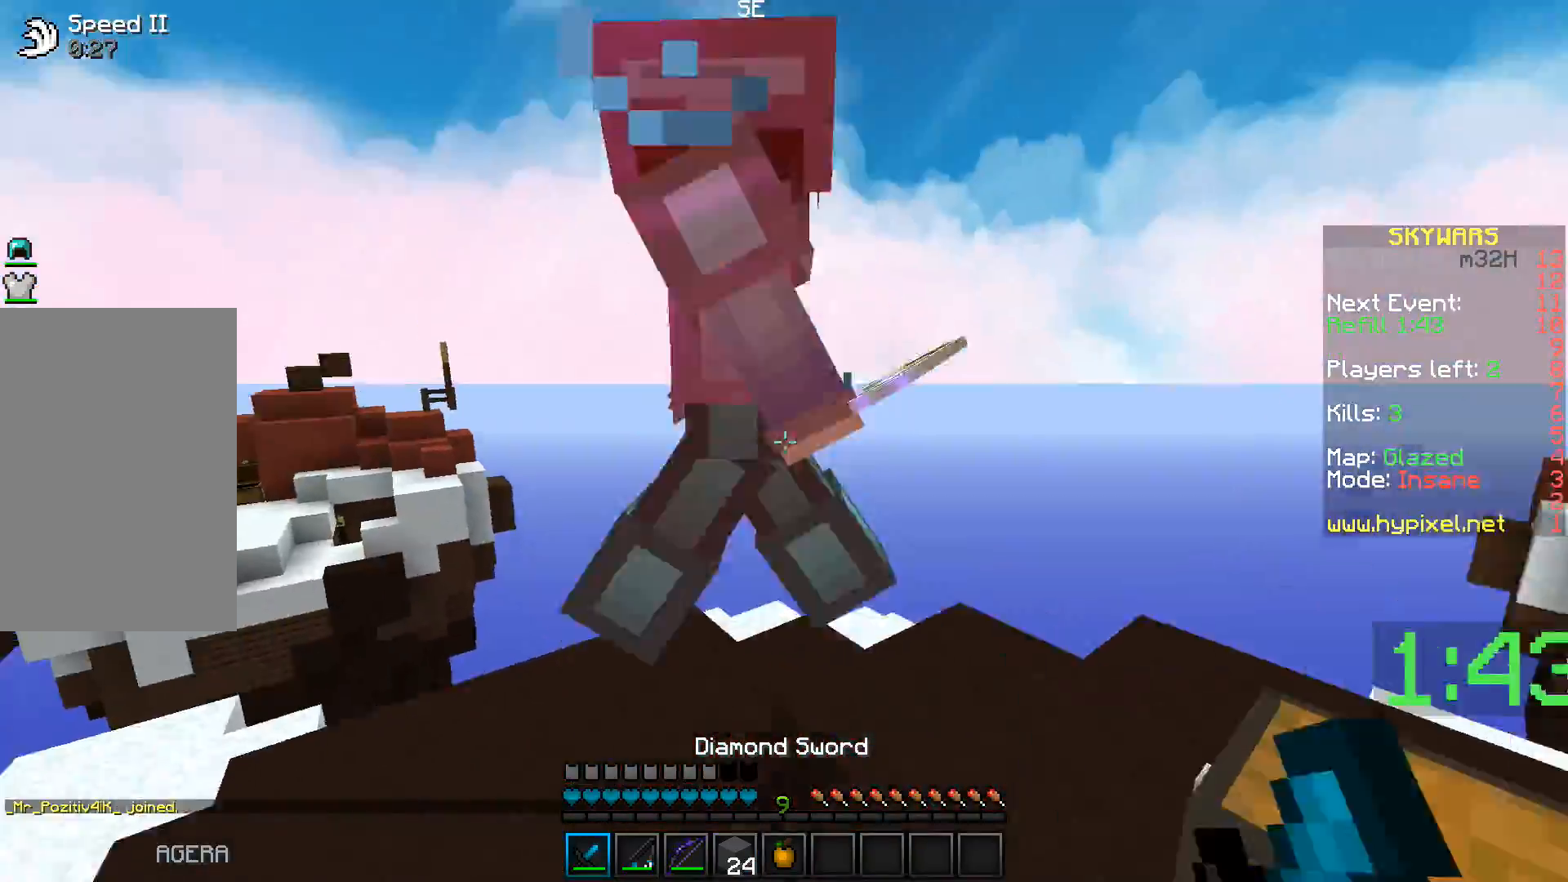
{"keys": ["space", "w"], "events": [[50, "a", "down"], [250, "a", "up"], [483, "space", "down"]]}
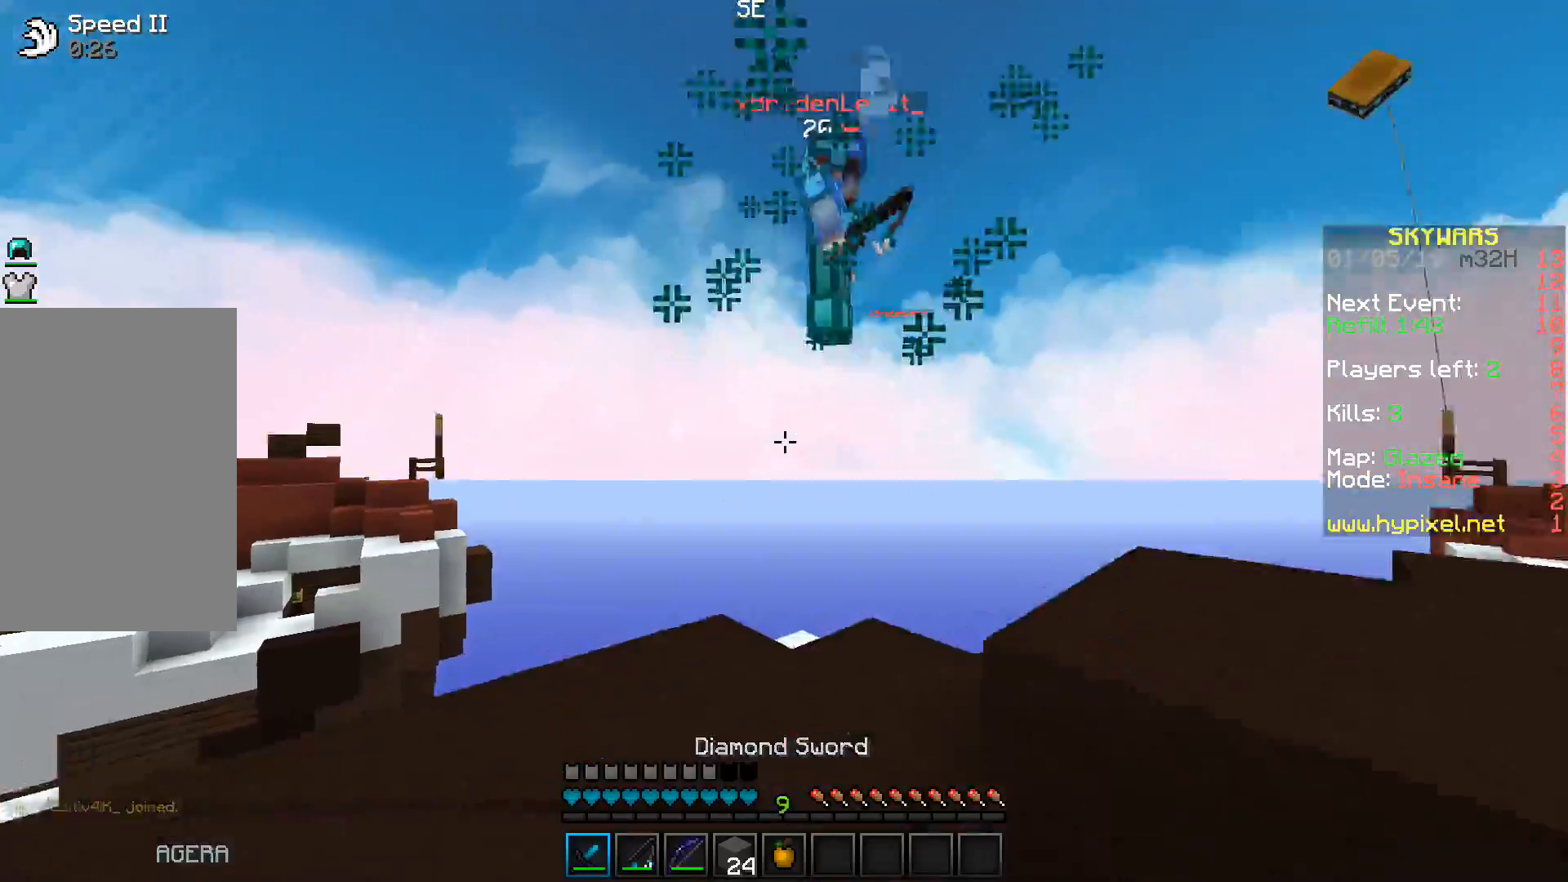
{"keys": ["d", "w"], "events": [[217, "d", "down"], [233, "space", "up"]]}